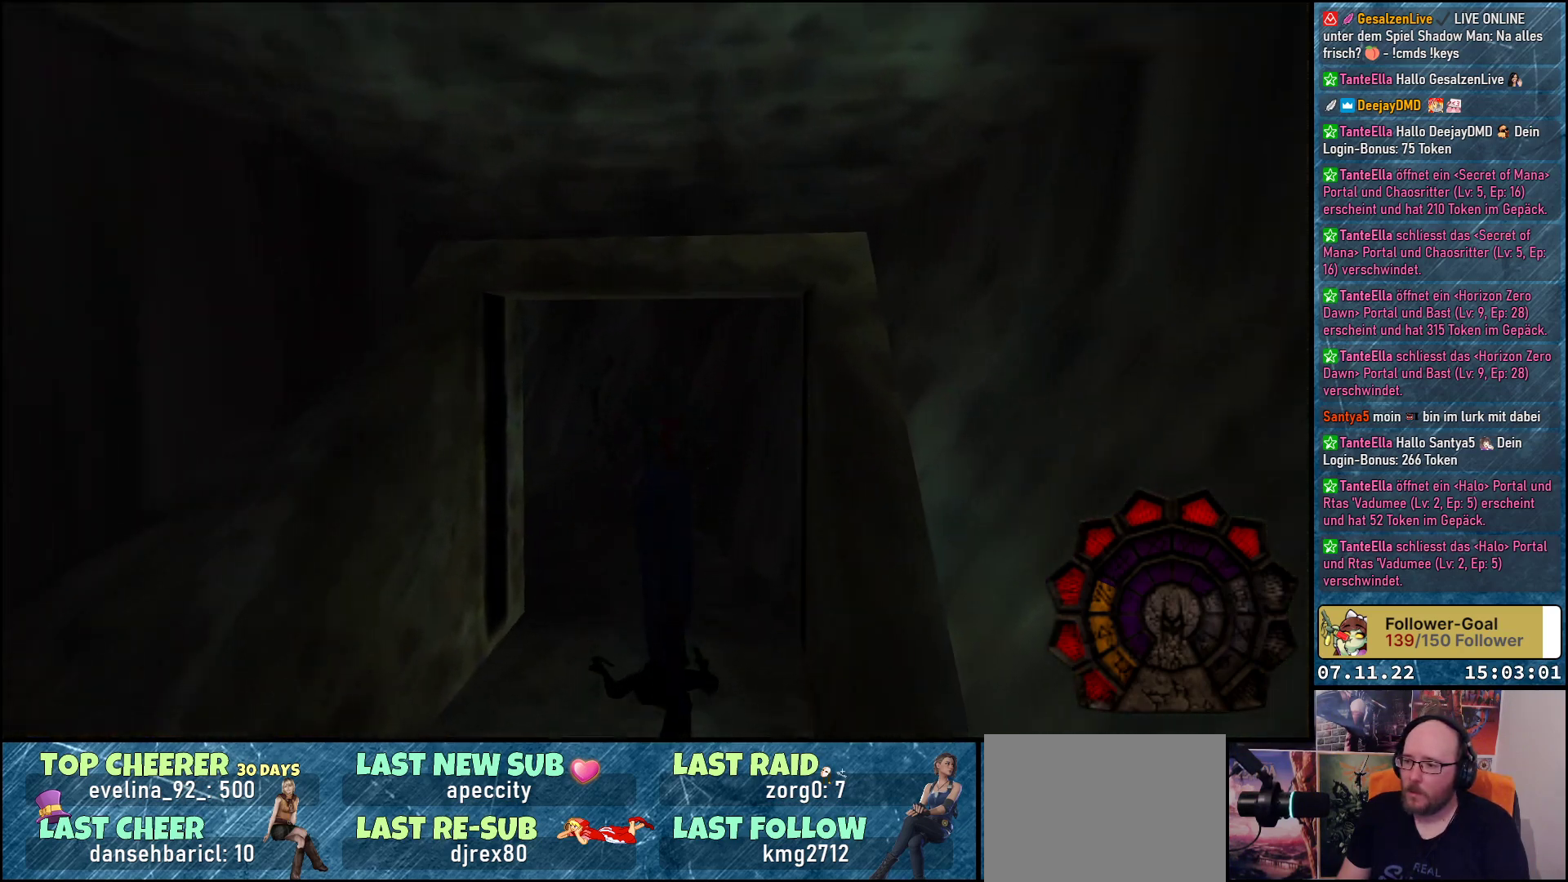
Gameplay with a controller (Xbox layout); each line is a JSON object with the inputs held at the frame after it. "events" lists button and stick changes between this image and that frame as [ms after this image, input, new state], when the widget could be followed in between. Not read: right_stick.
{"buttons": ["DPAD_UP", "DPAD_LEFT"], "left_stick": "center", "events": [[267, "DPAD_LEFT", "down"]]}
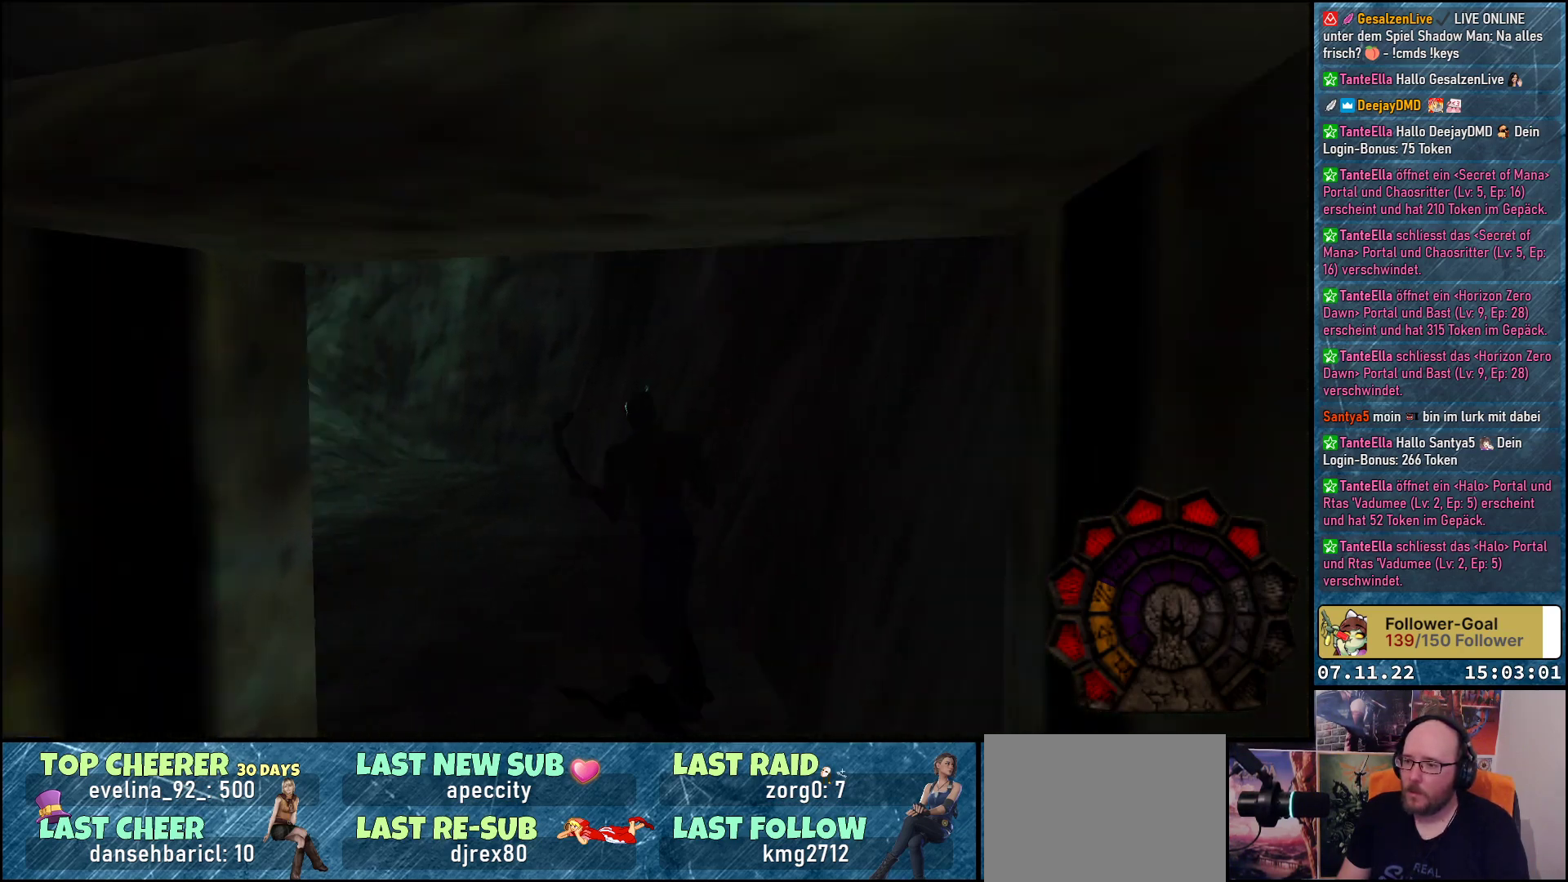
{"buttons": [], "left_stick": "center", "events": [[183, "DPAD_LEFT", "up"], [217, "DPAD_UP", "up"]]}
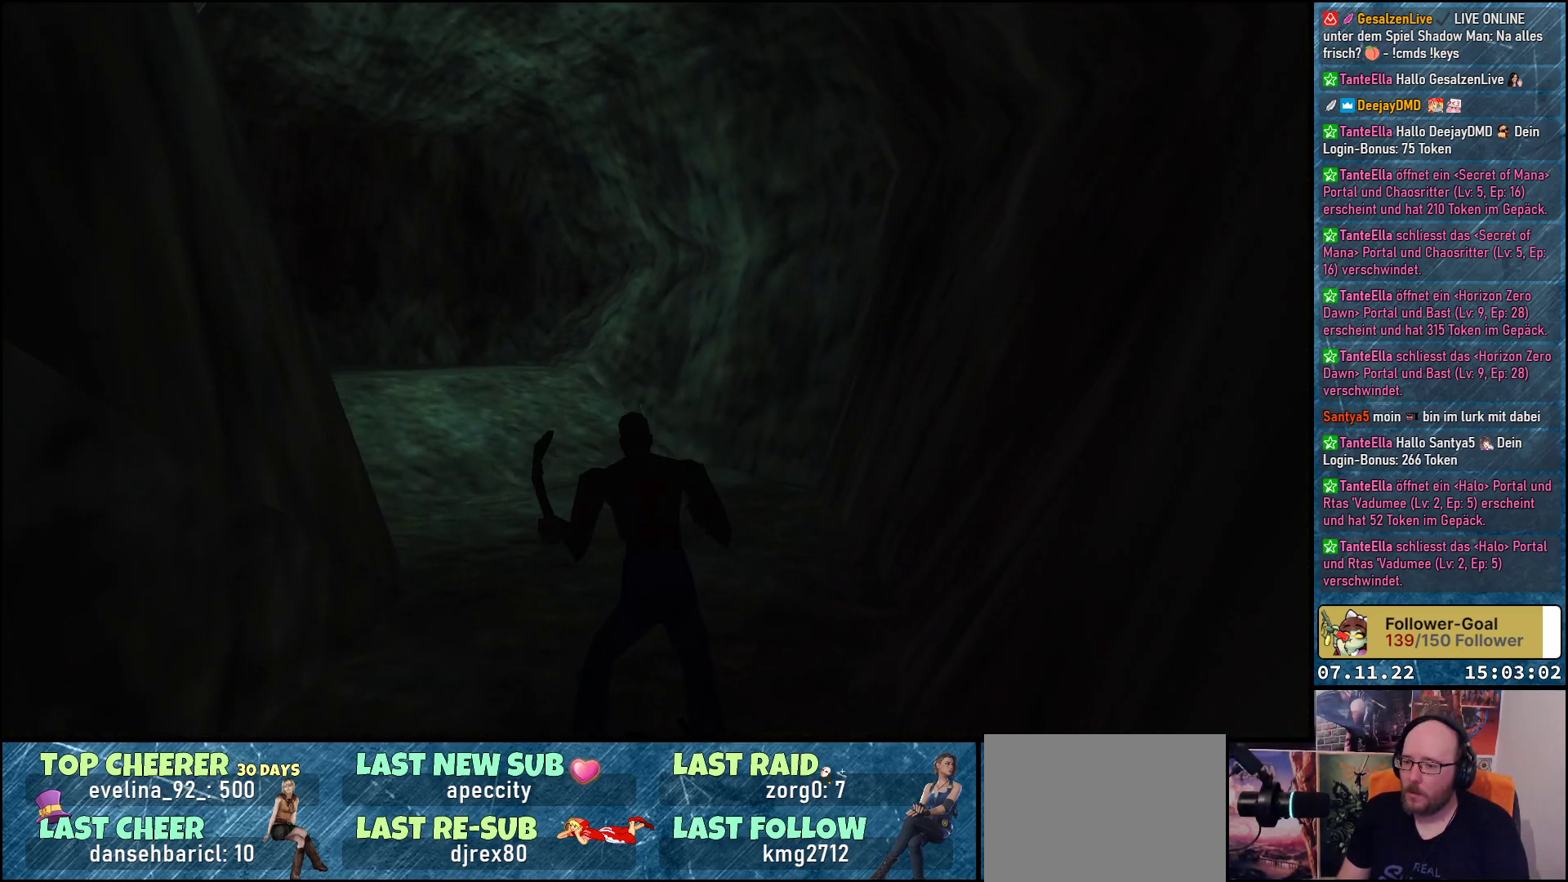
{"buttons": ["DPAD_LEFT"], "left_stick": "center", "events": [[17, "DPAD_UP", "down"], [333, "DPAD_UP", "up"], [350, "DPAD_LEFT", "down"]]}
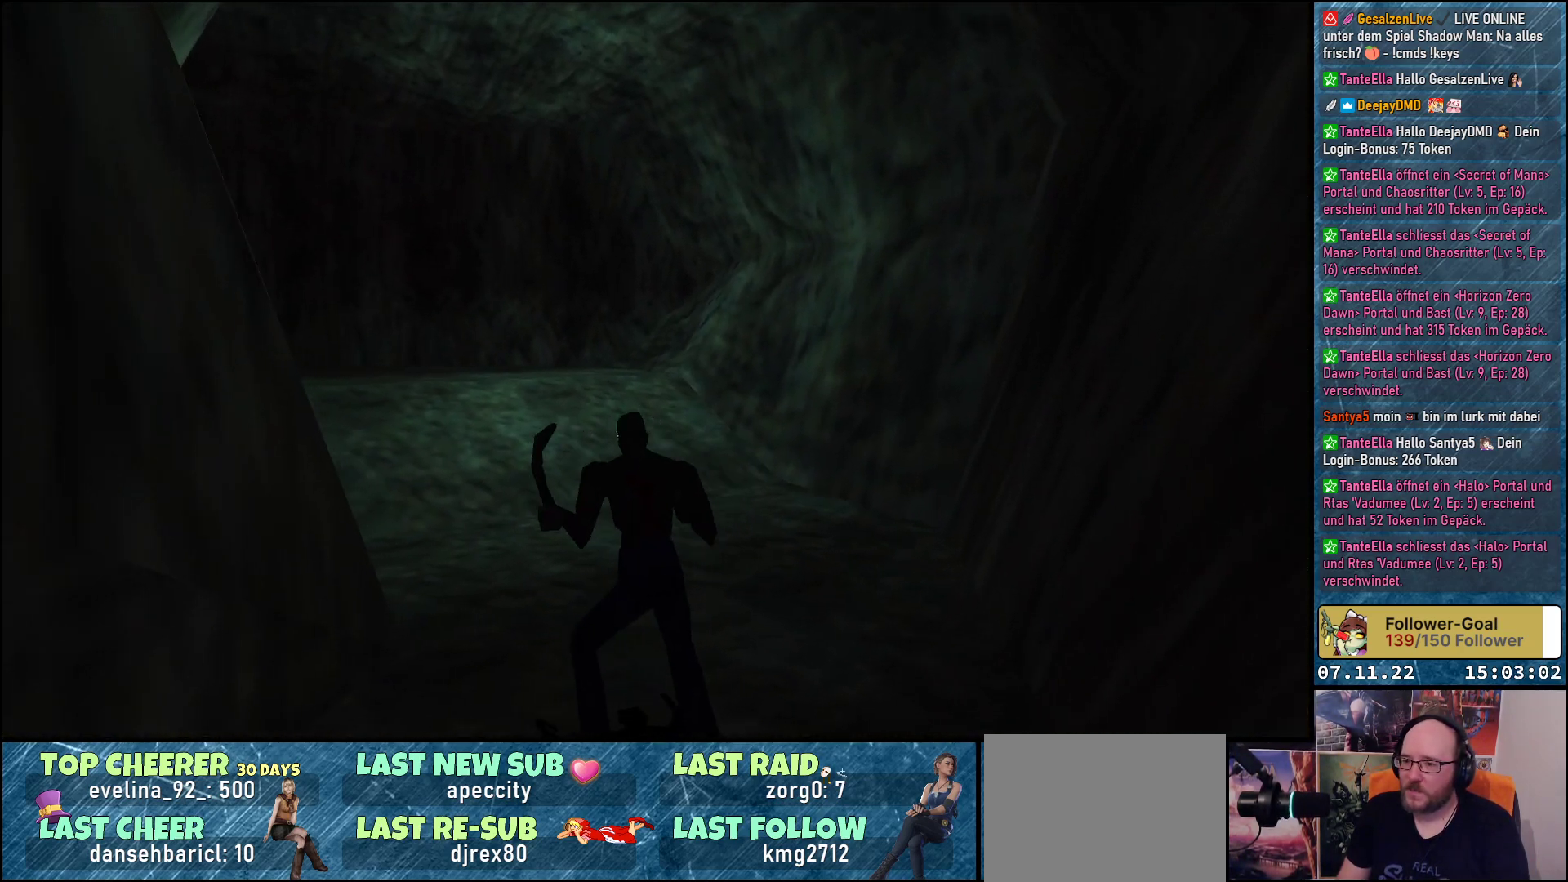
{"buttons": ["DPAD_UP"], "left_stick": "center", "events": [[83, "DPAD_LEFT", "up"], [167, "DPAD_UP", "down"]]}
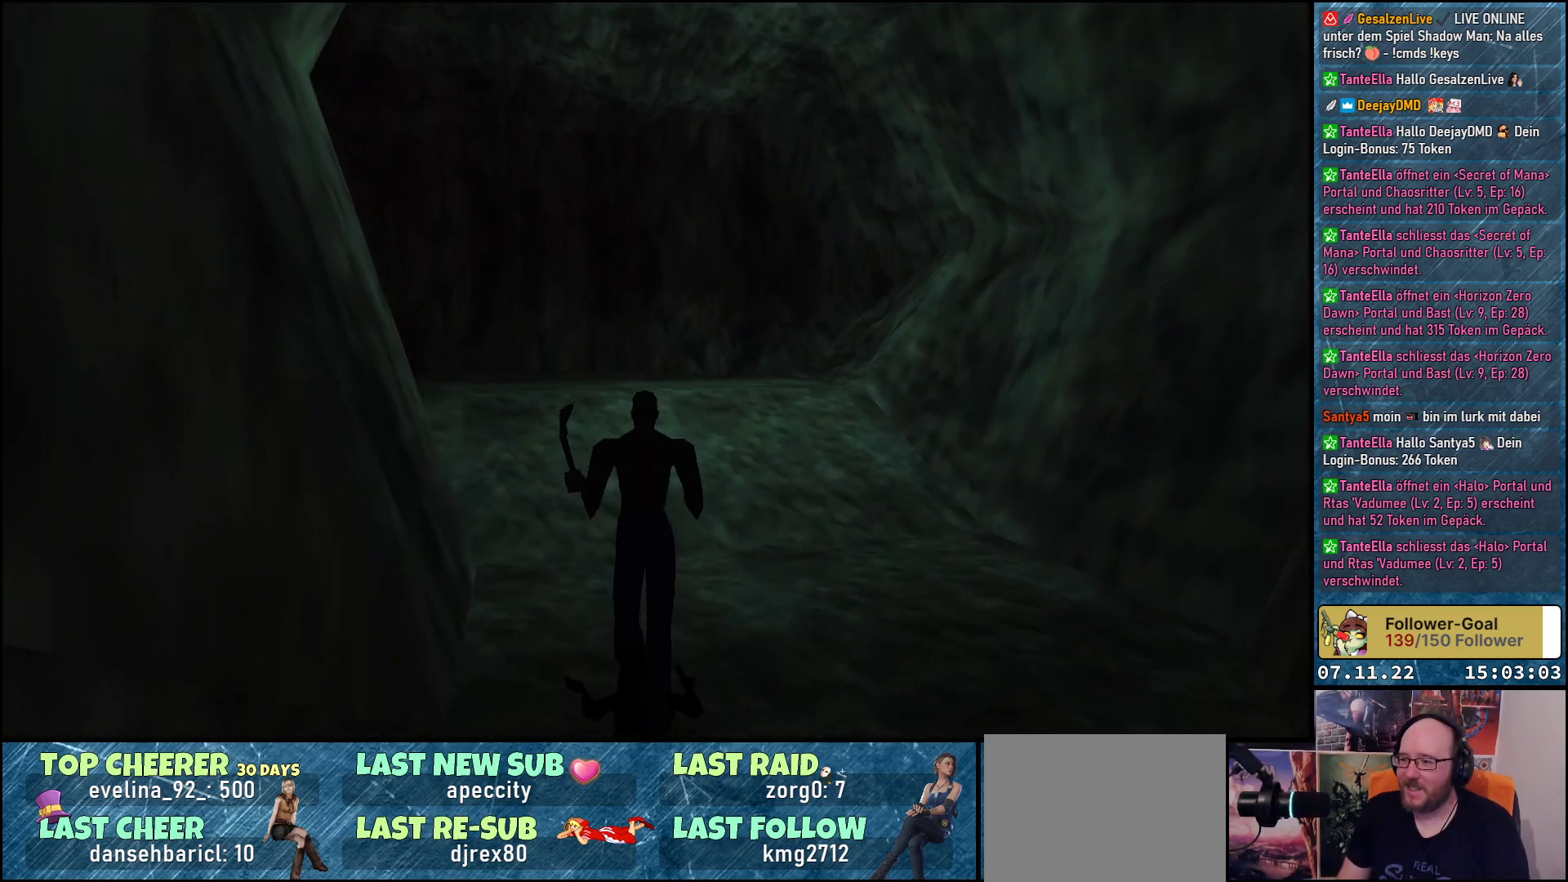
{"buttons": ["DPAD_UP", "DPAD_LEFT"], "left_stick": "center", "events": [[17, "DPAD_RIGHT", "down"], [133, "DPAD_RIGHT", "up"], [433, "DPAD_LEFT", "down"]]}
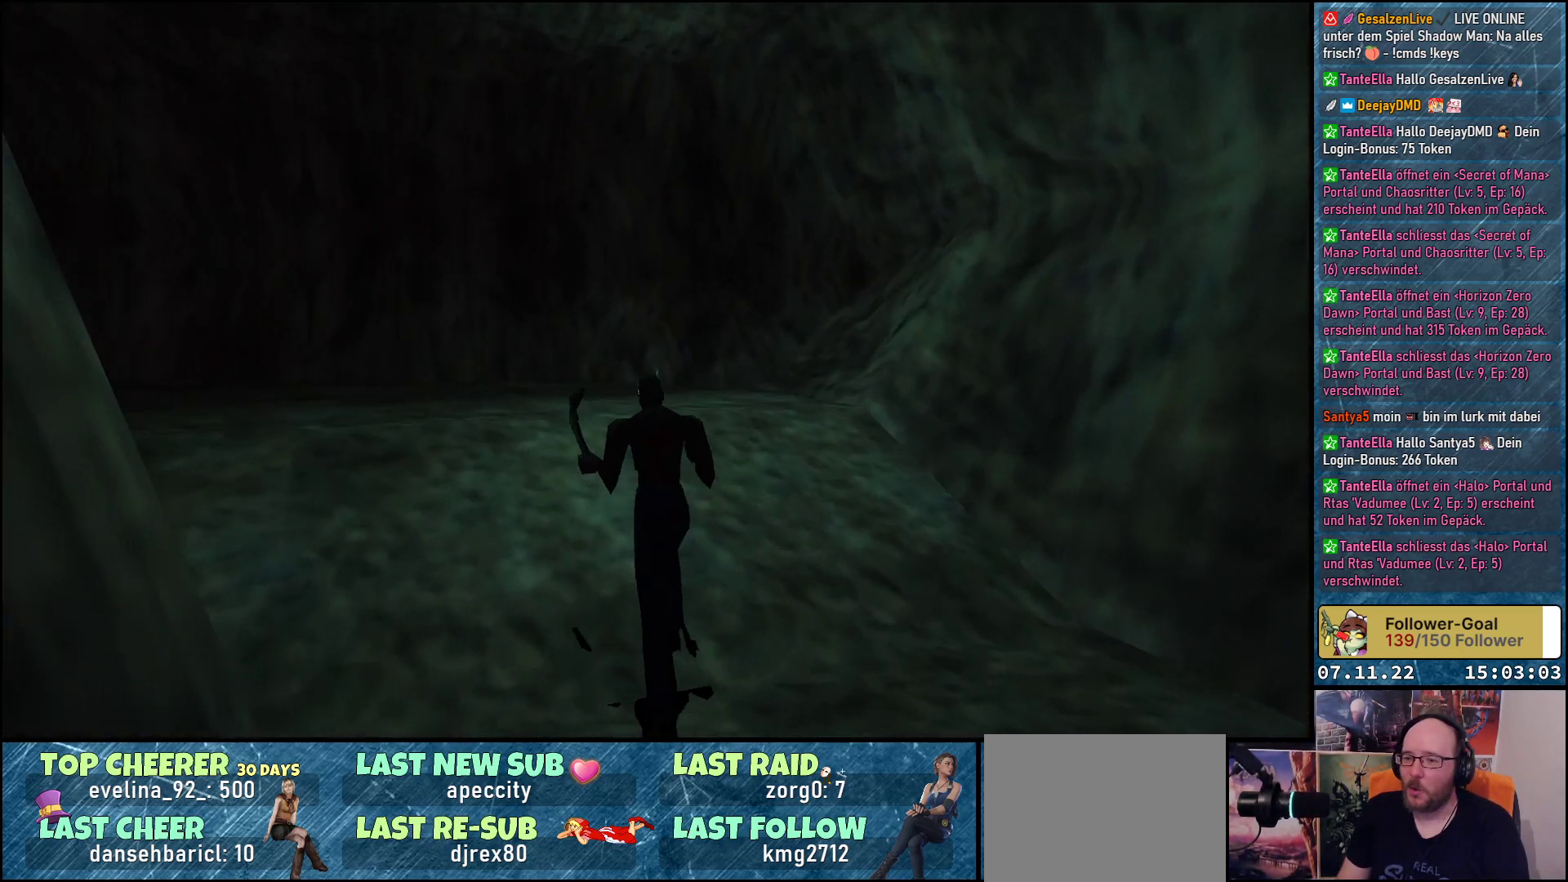
{"buttons": ["DPAD_UP"], "left_stick": "center", "events": [[483, "DPAD_LEFT", "up"]]}
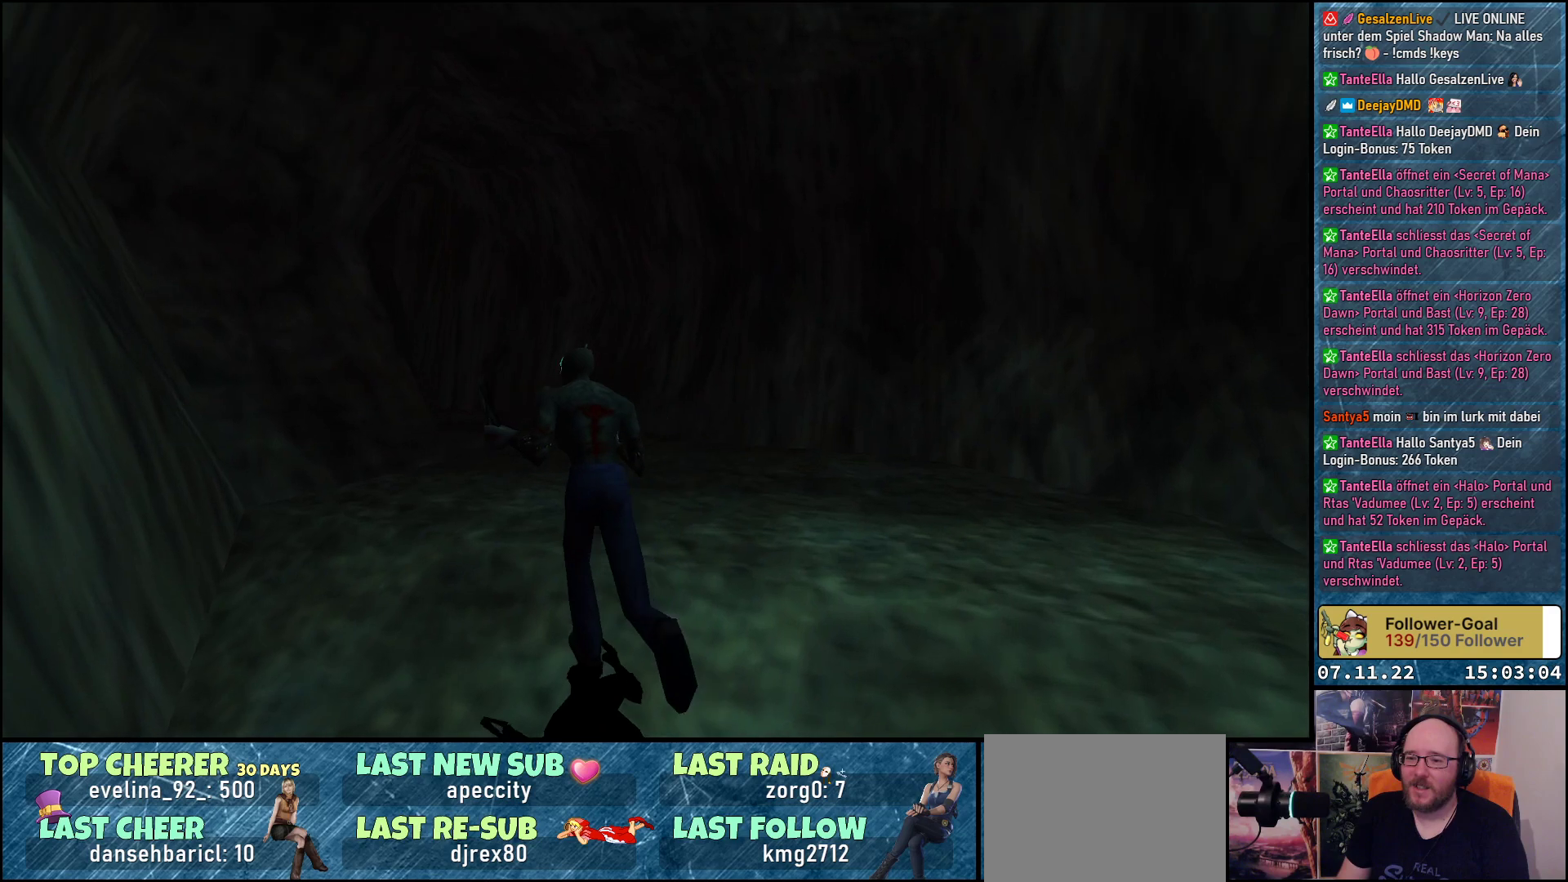
{"buttons": [], "left_stick": "center", "events": [[317, "DPAD_UP", "up"], [367, "B", "down"], [417, "B", "up"]]}
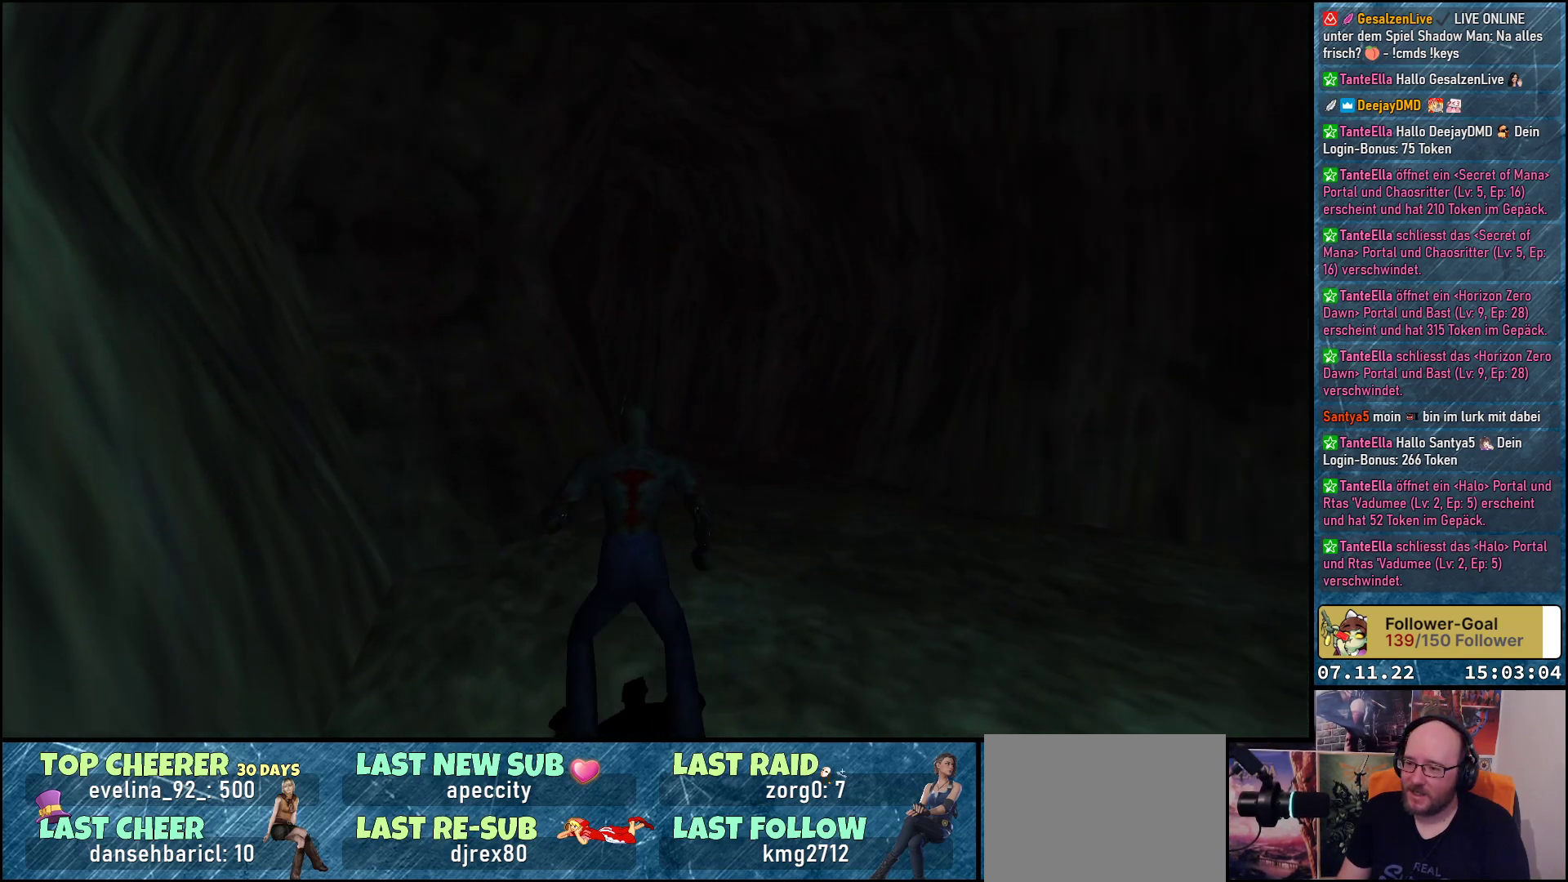
{"buttons": ["DPAD_UP"], "left_stick": "center", "events": [[33, "DPAD_RIGHT", "down"], [200, "DPAD_UP", "down"], [400, "DPAD_RIGHT", "up"]]}
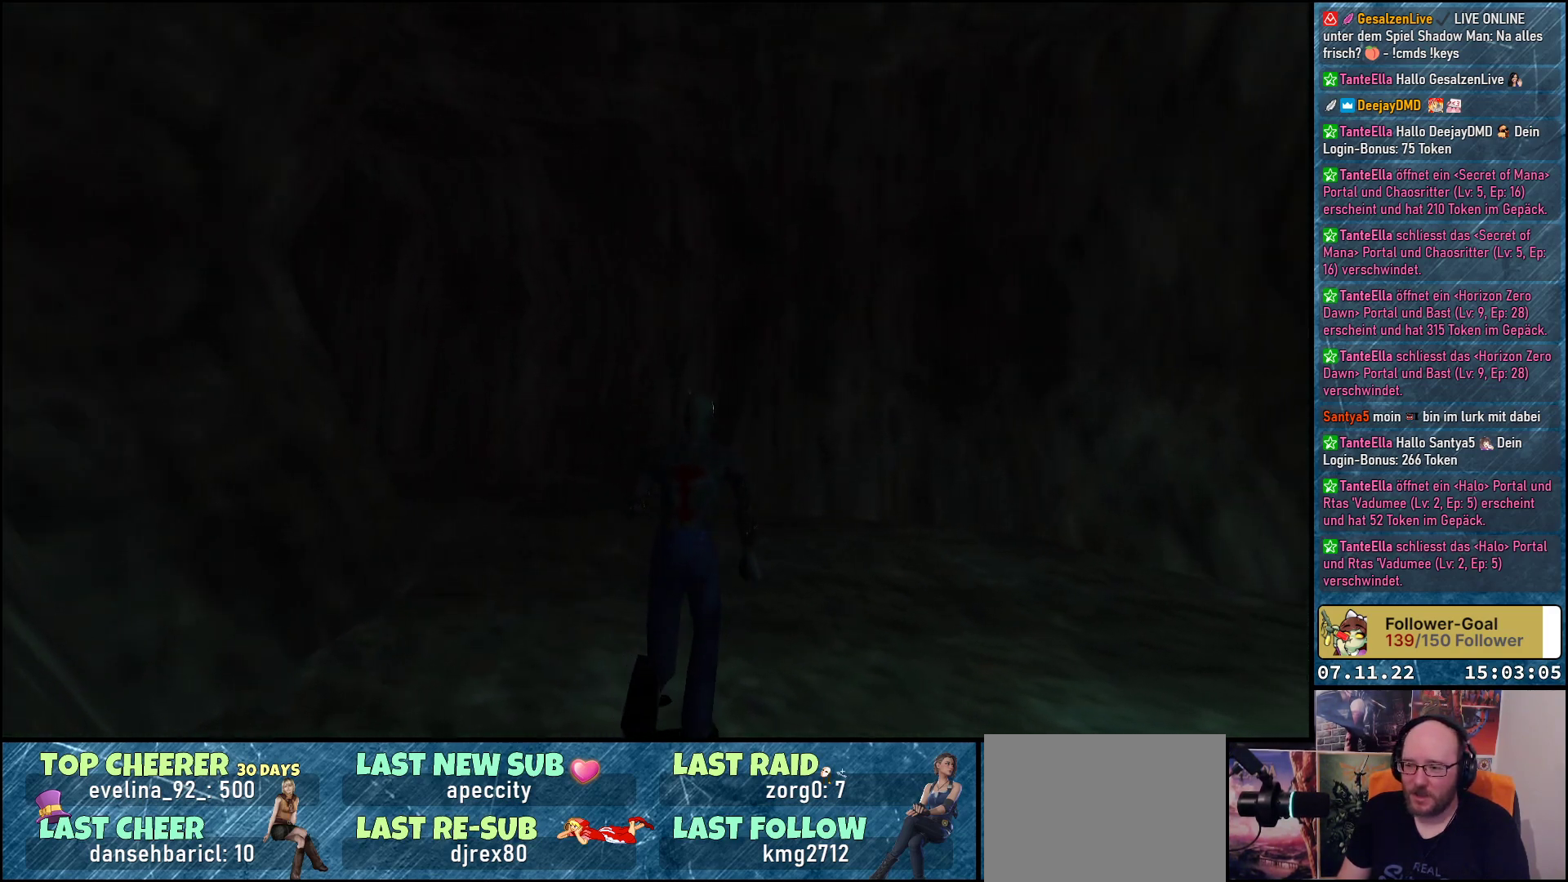
{"buttons": ["DPAD_UP"], "left_stick": "center", "events": [[133, "DPAD_LEFT", "down"], [450, "DPAD_LEFT", "up"]]}
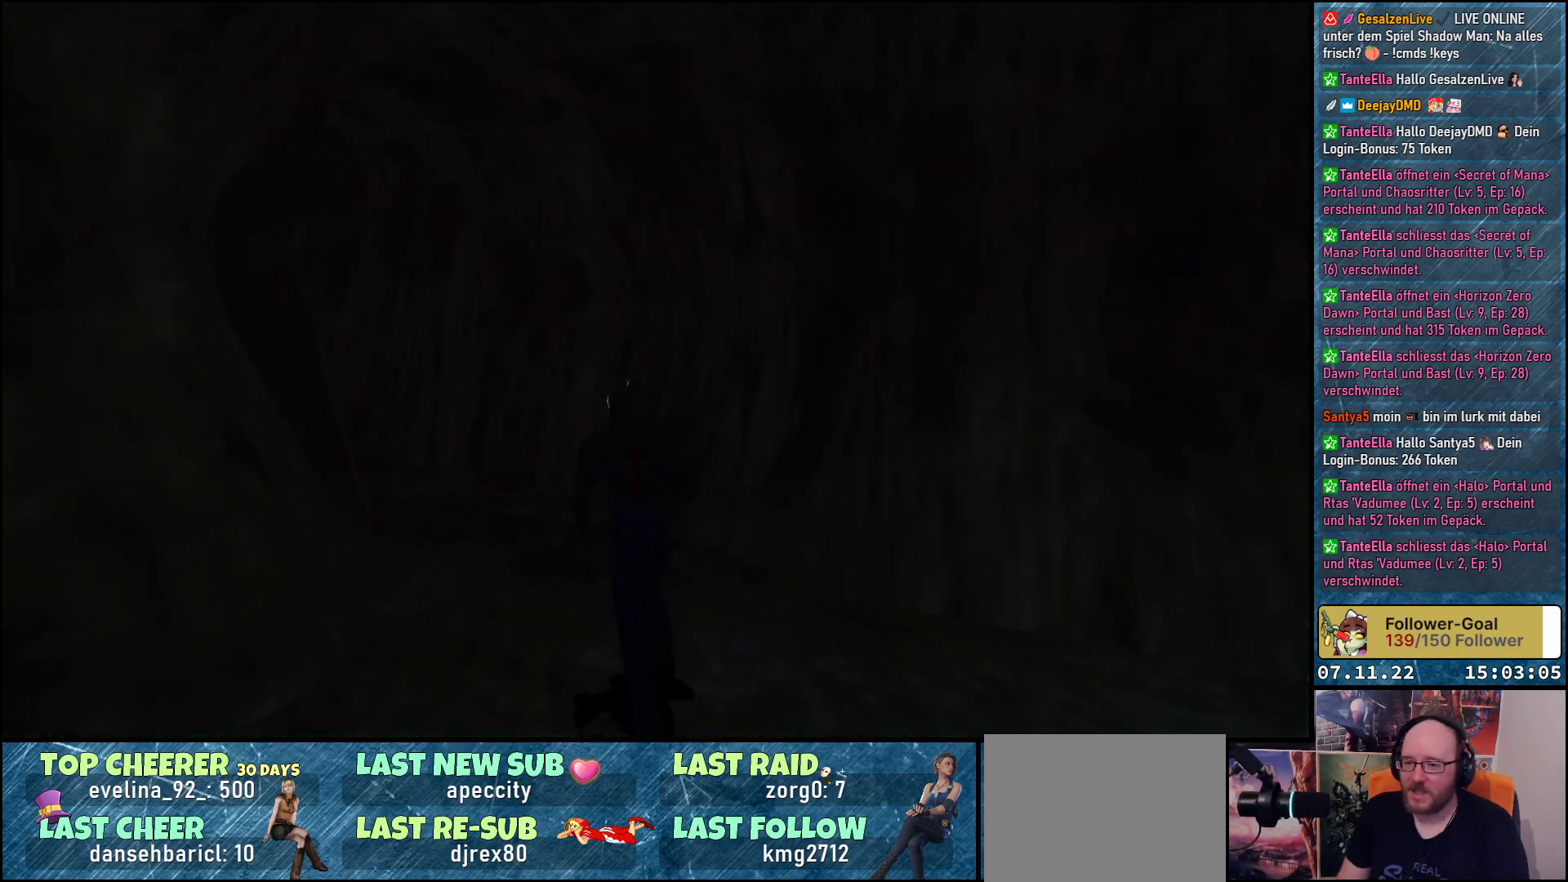
{"buttons": ["DPAD_UP", "DPAD_LEFT"], "left_stick": "center", "events": [[450, "DPAD_LEFT", "down"]]}
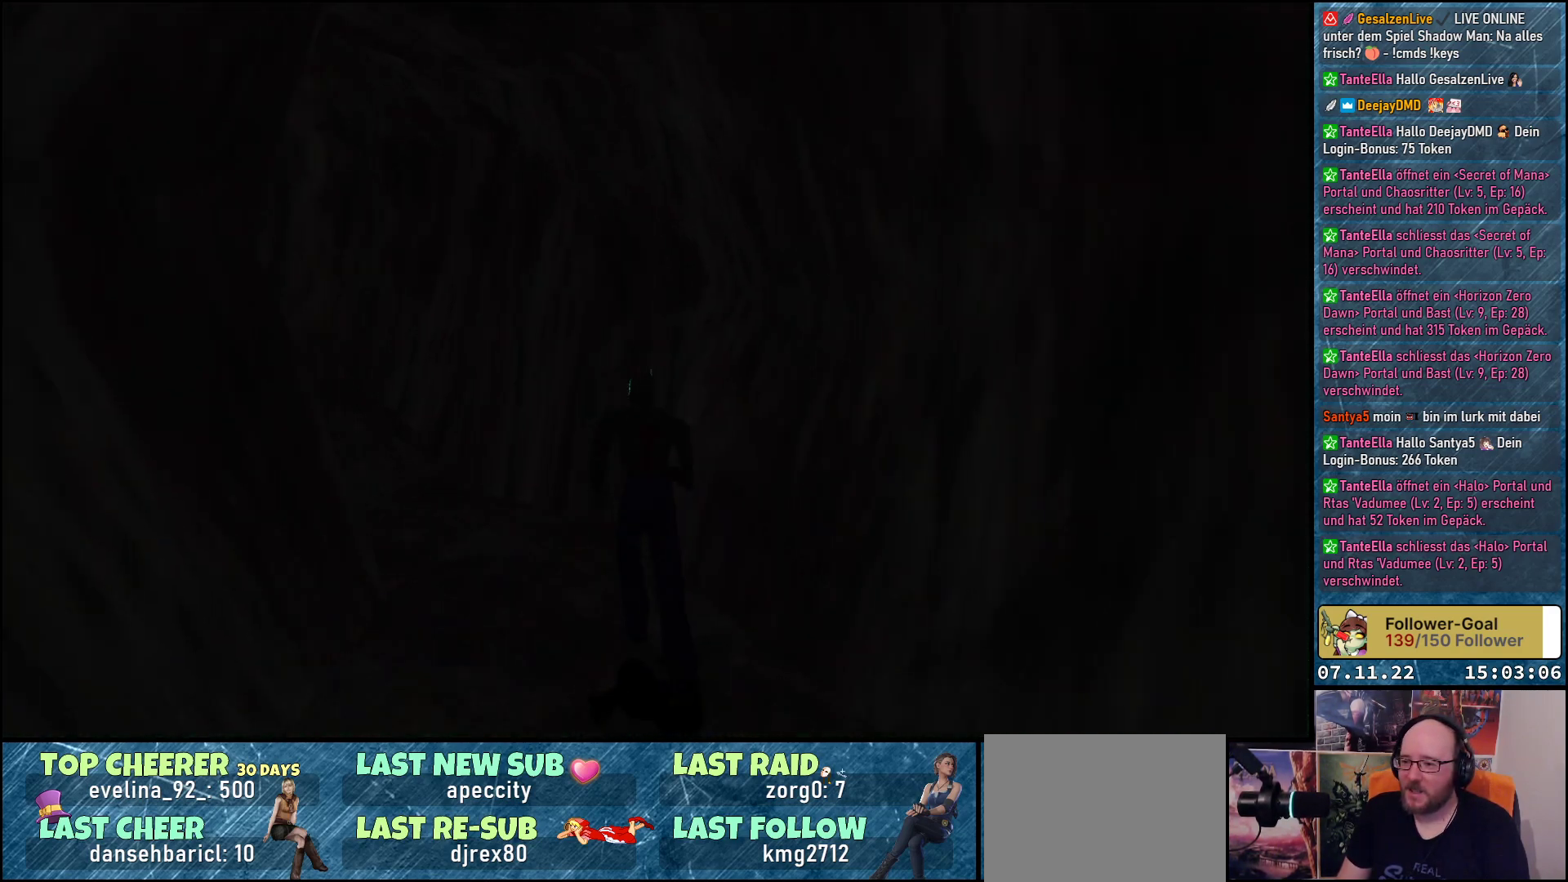
{"buttons": ["DPAD_UP", "DPAD_LEFT"], "left_stick": "center", "events": [[117, "DPAD_LEFT", "up"], [333, "DPAD_LEFT", "down"]]}
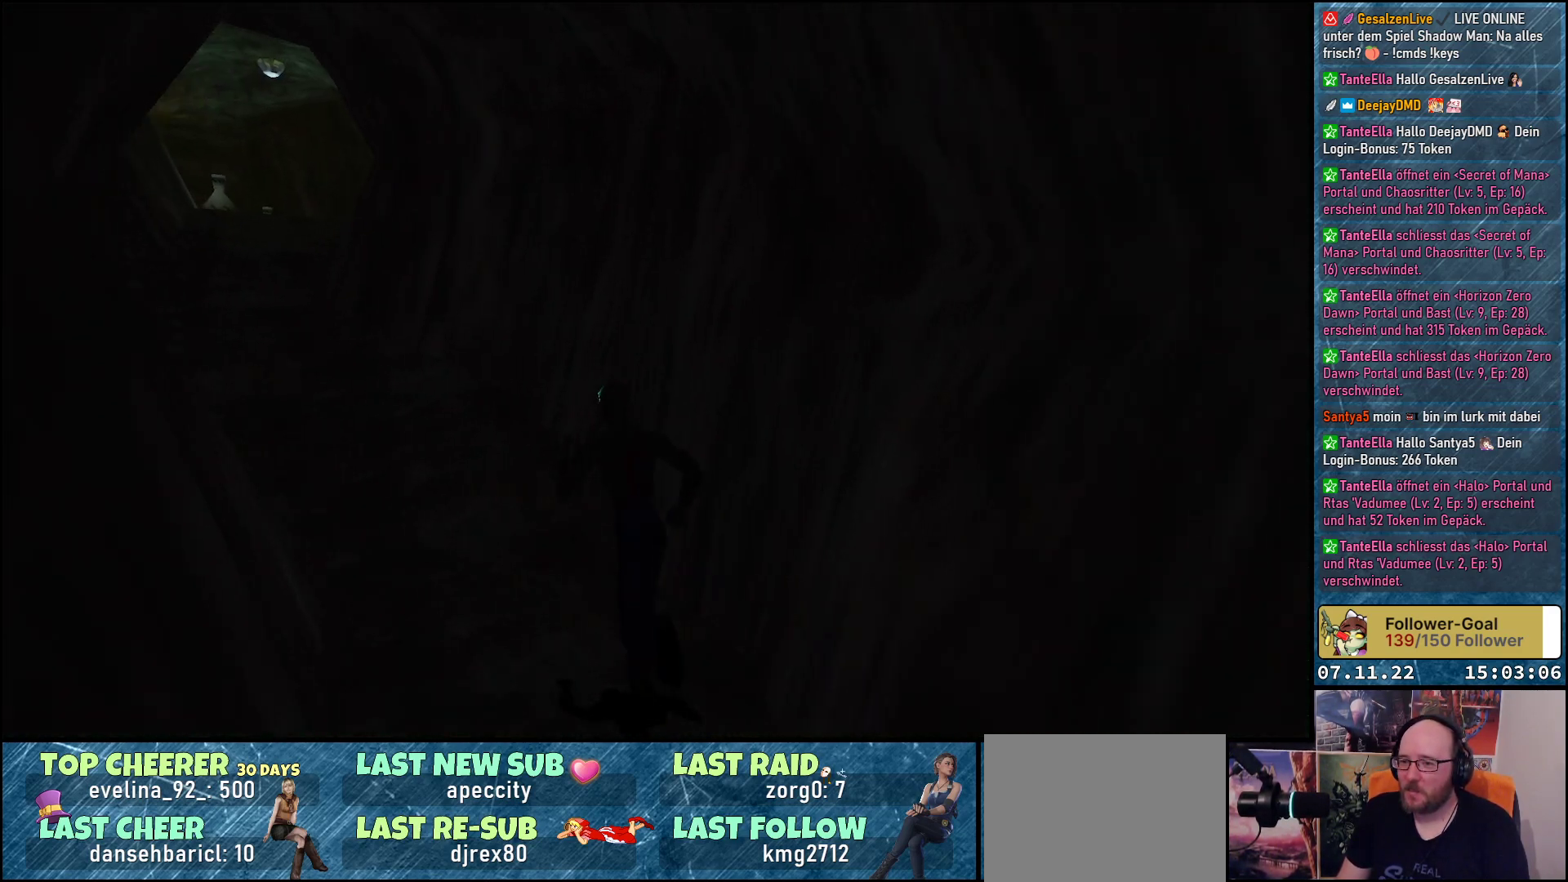
{"buttons": ["DPAD_UP"], "left_stick": "center", "events": [[233, "DPAD_LEFT", "up"]]}
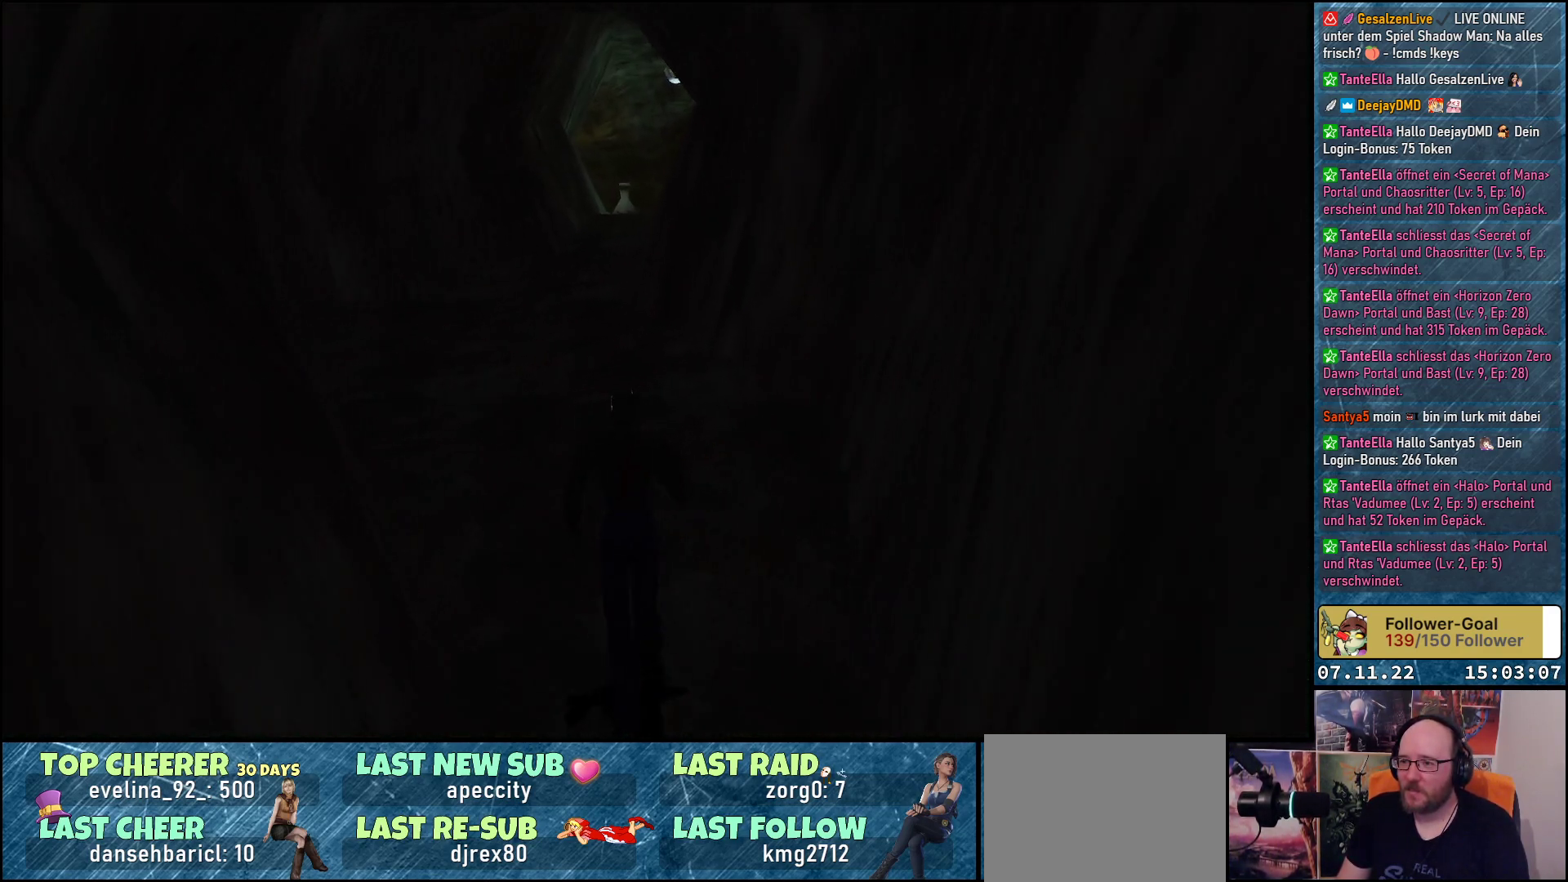
{"buttons": ["DPAD_UP"], "left_stick": "center", "events": [[233, "DPAD_LEFT", "down"], [383, "DPAD_LEFT", "up"]]}
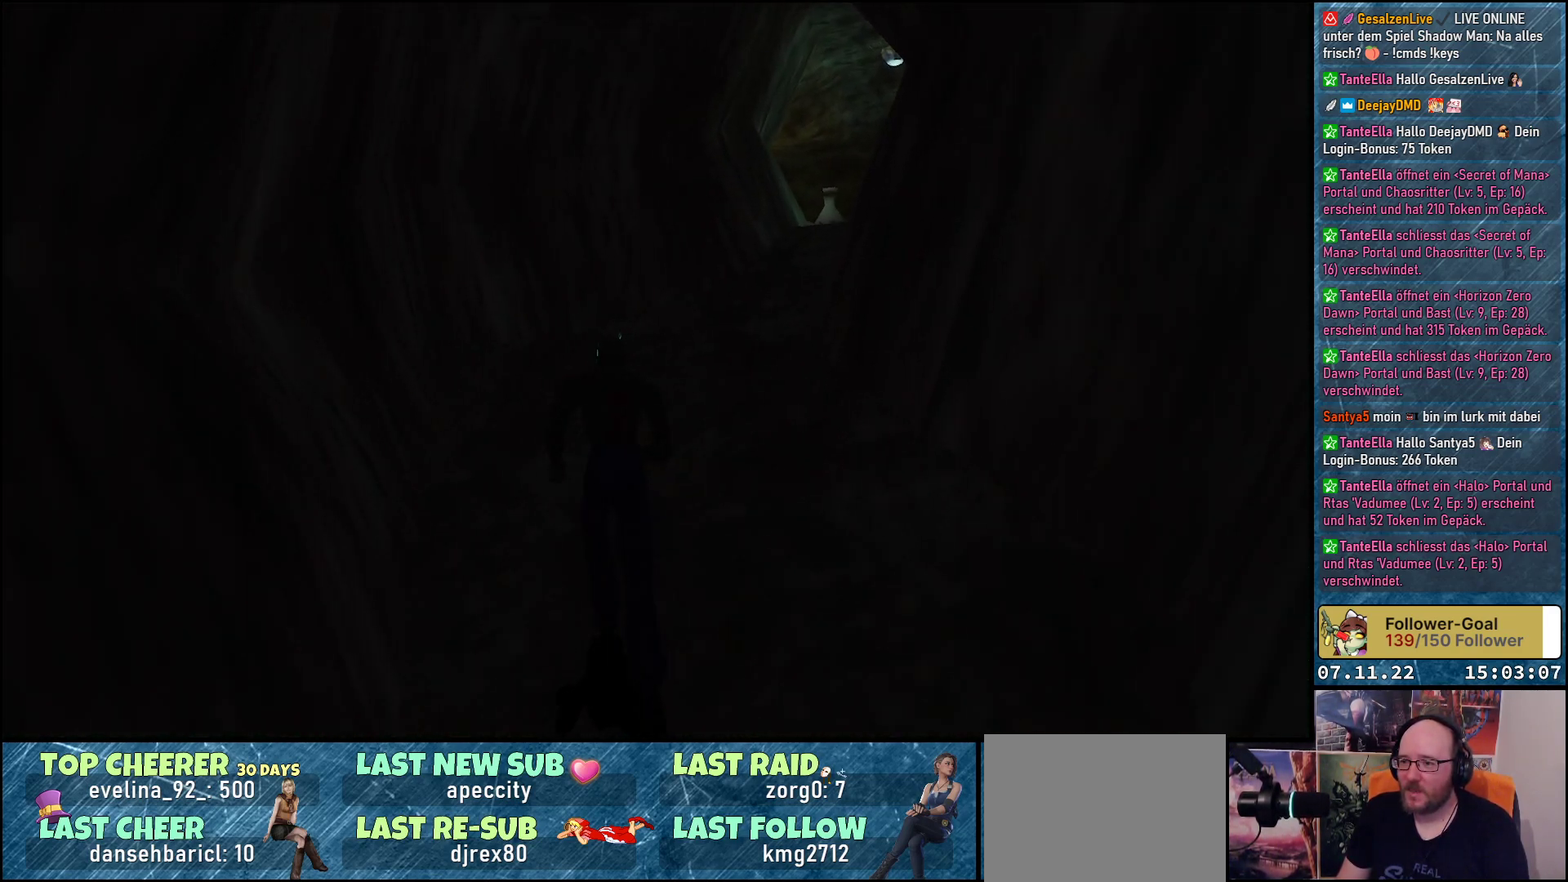
{"buttons": ["DPAD_UP"], "left_stick": "center", "events": []}
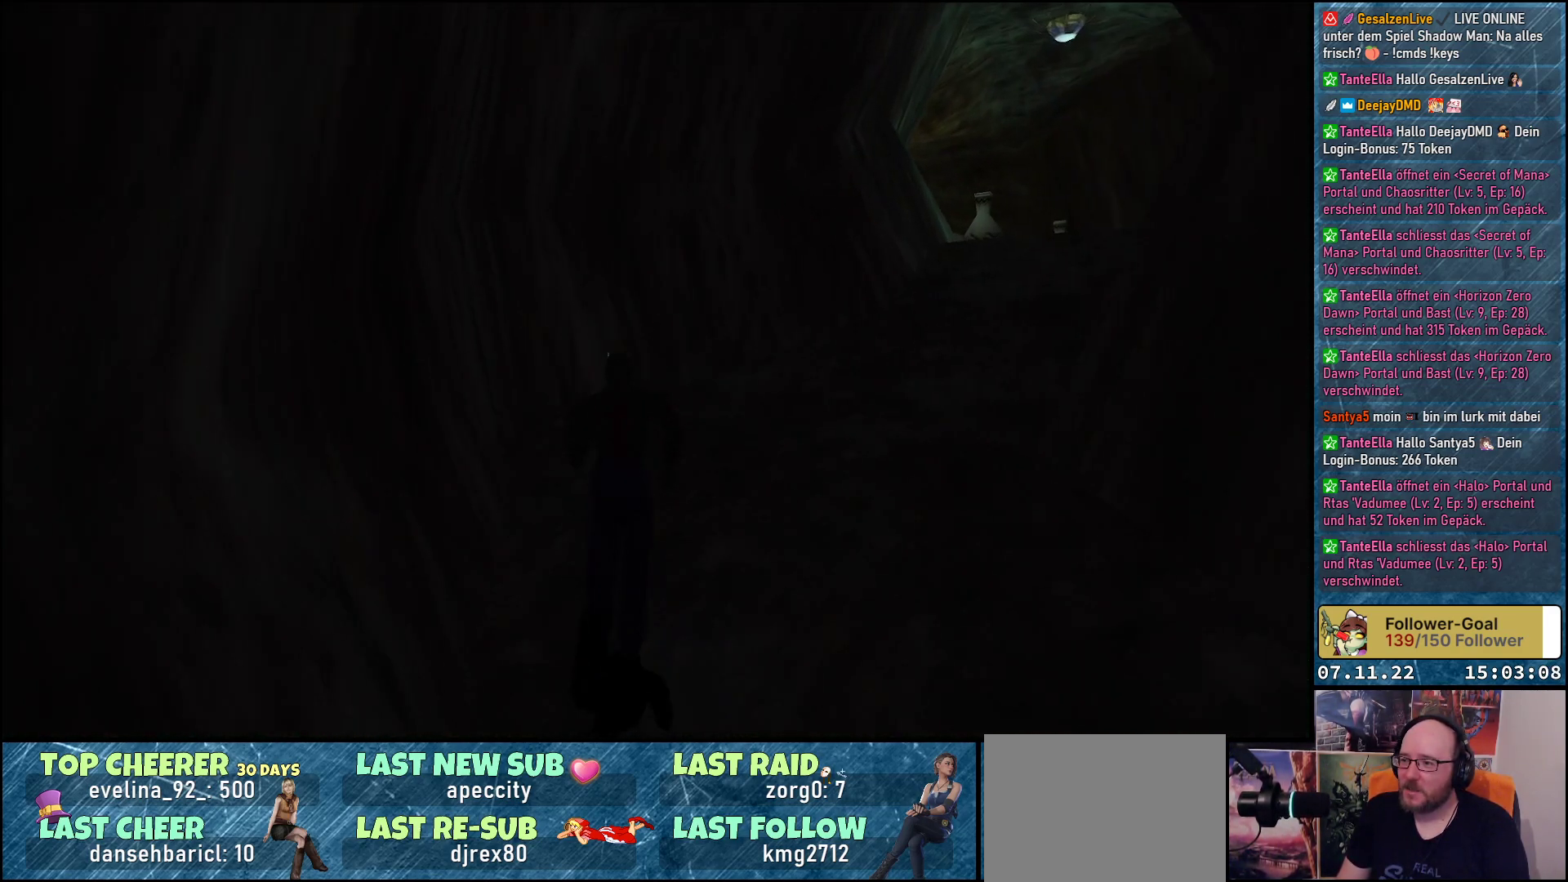
{"buttons": ["DPAD_UP", "DPAD_RIGHT"], "left_stick": "center", "events": [[133, "DPAD_RIGHT", "down"]]}
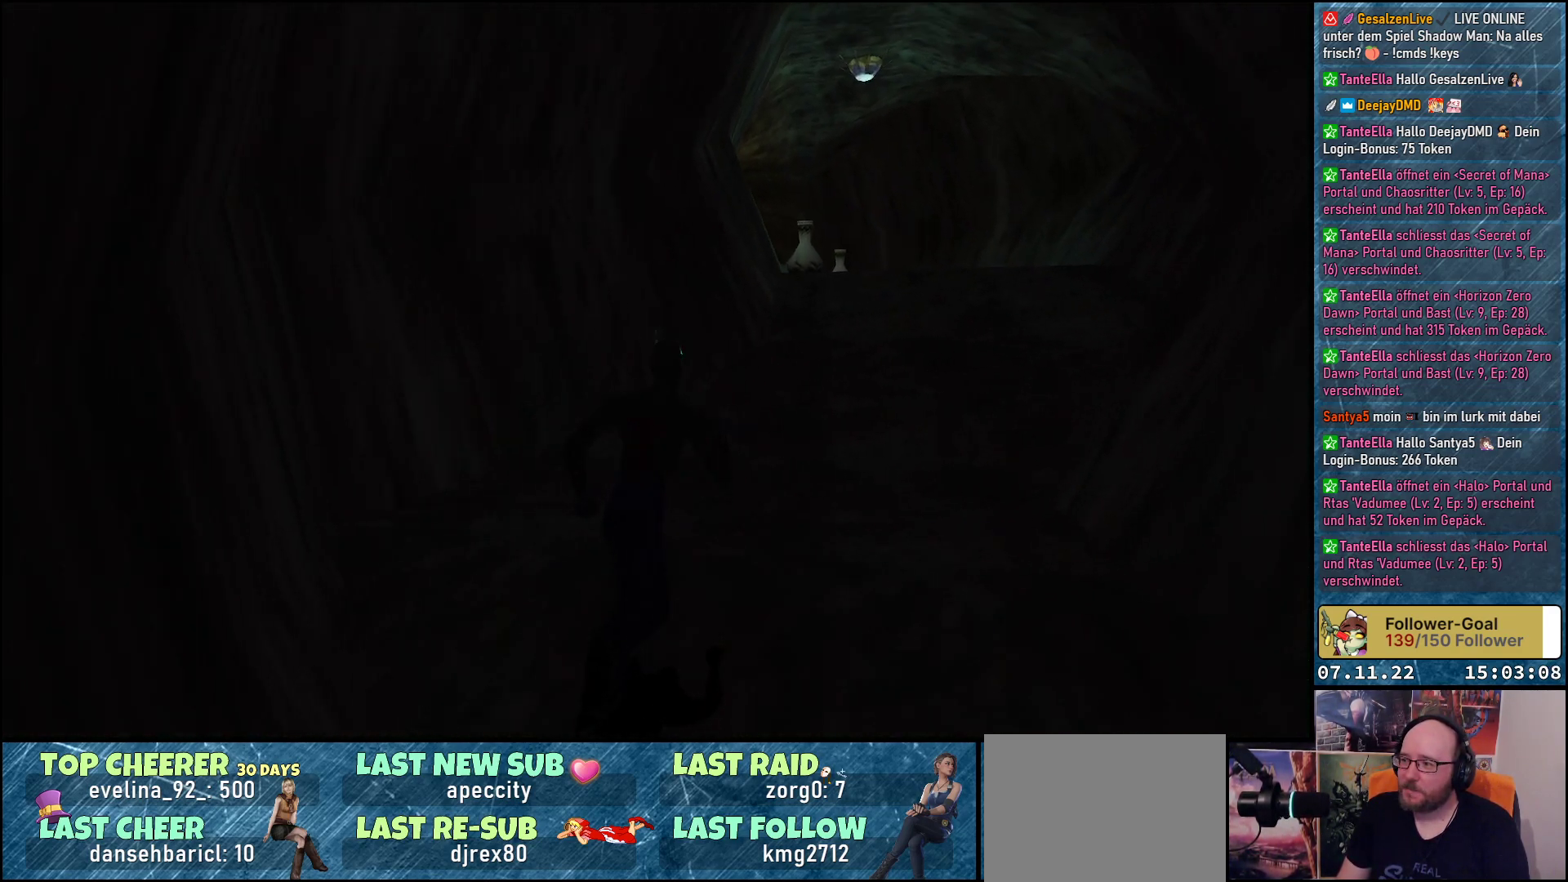
{"buttons": ["DPAD_UP"], "left_stick": "center", "events": [[167, "DPAD_RIGHT", "up"]]}
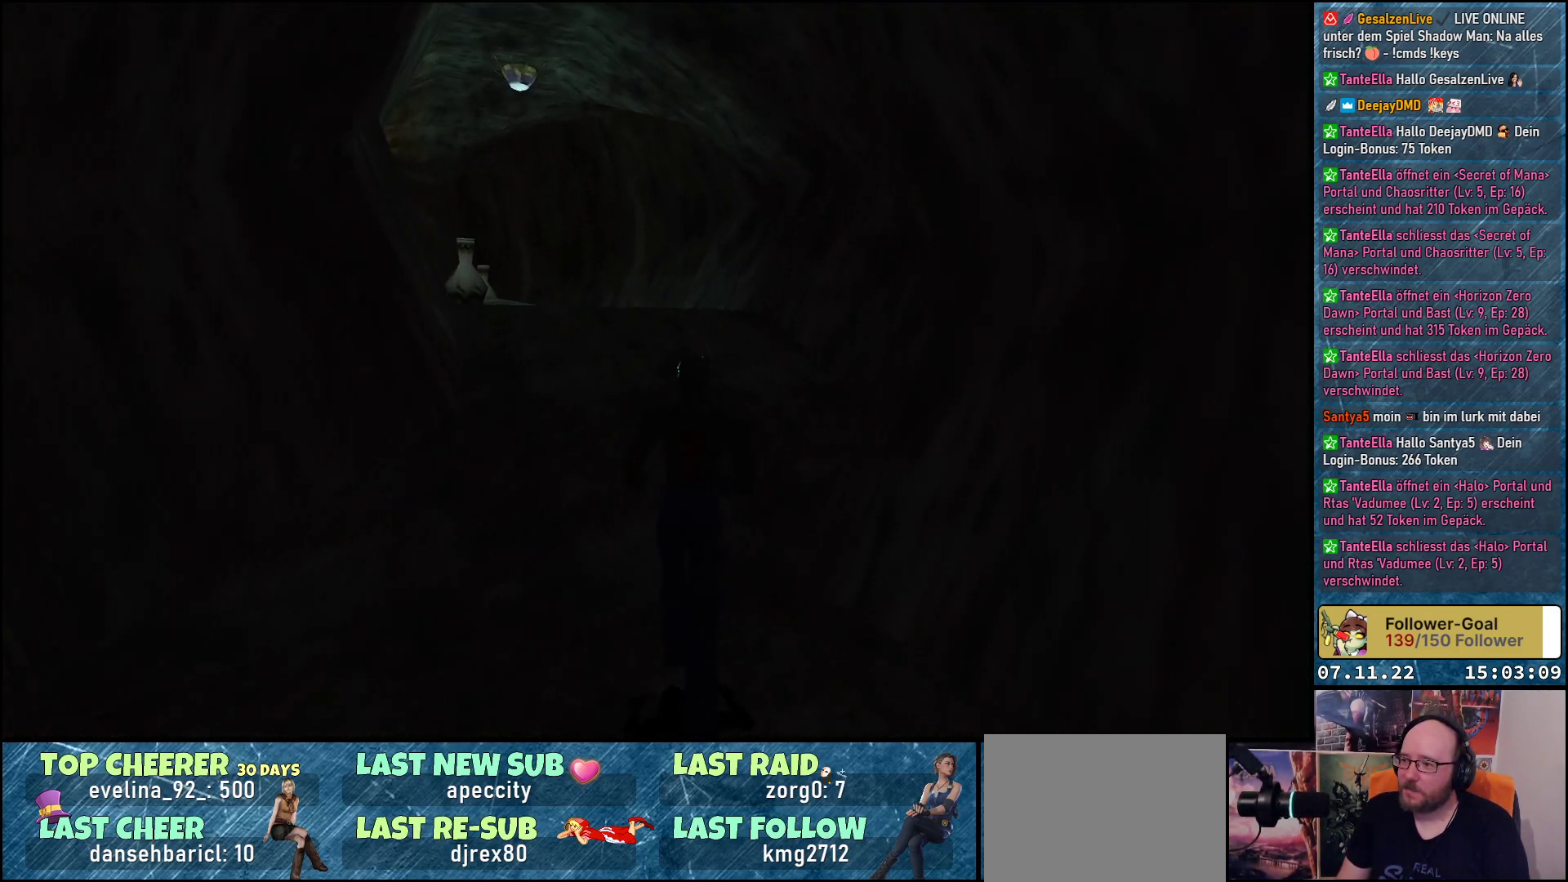
{"buttons": ["DPAD_UP"], "left_stick": "center", "events": [[283, "DPAD_LEFT", "down"], [417, "DPAD_LEFT", "up"]]}
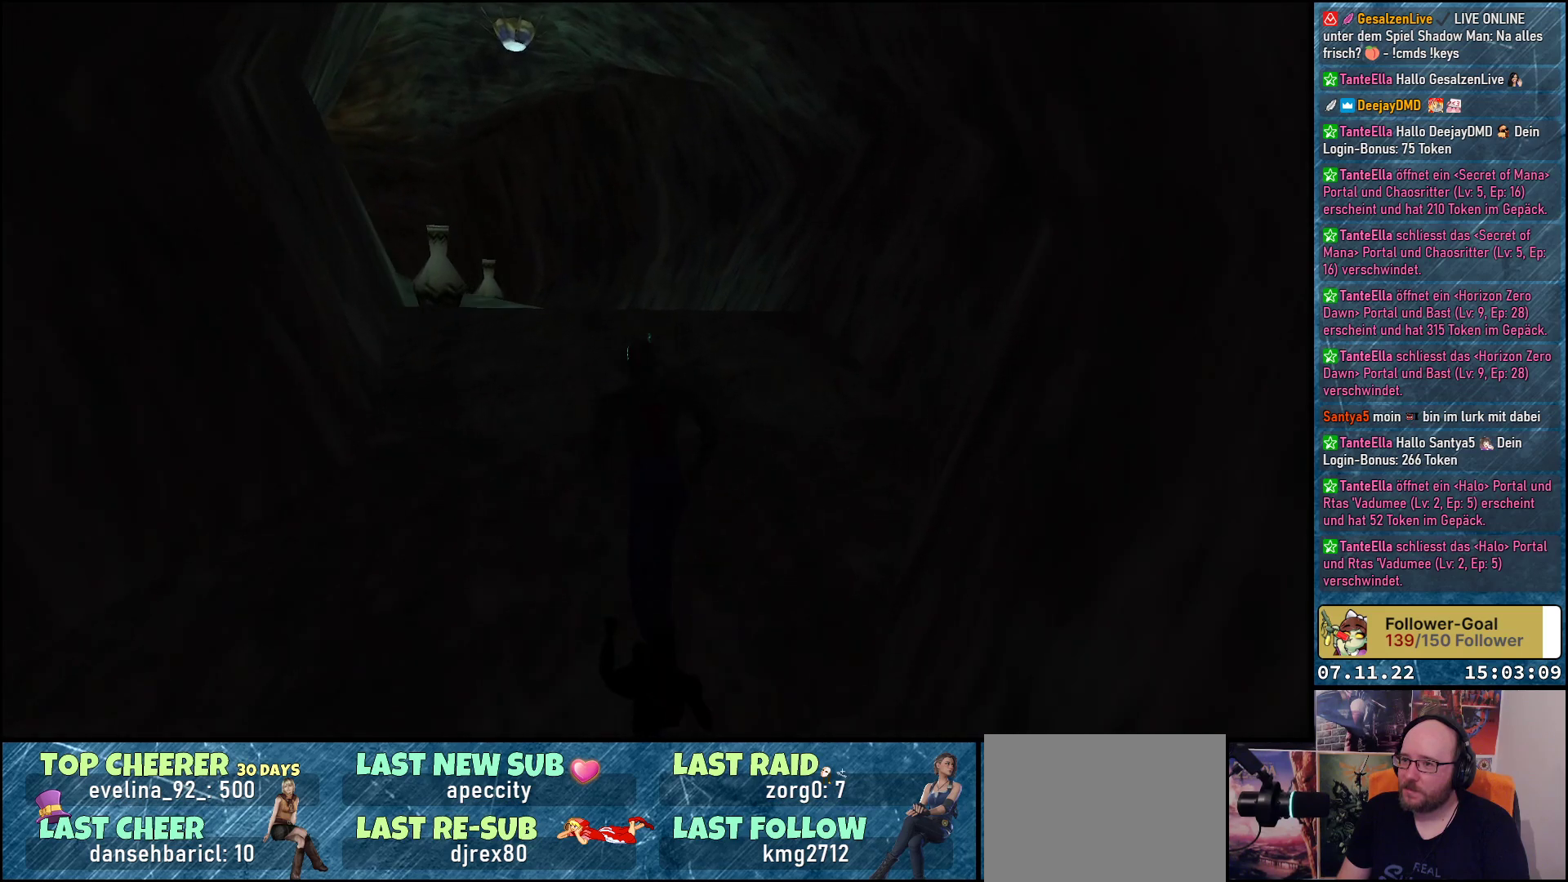
{"buttons": ["DPAD_UP"], "left_stick": "center", "events": []}
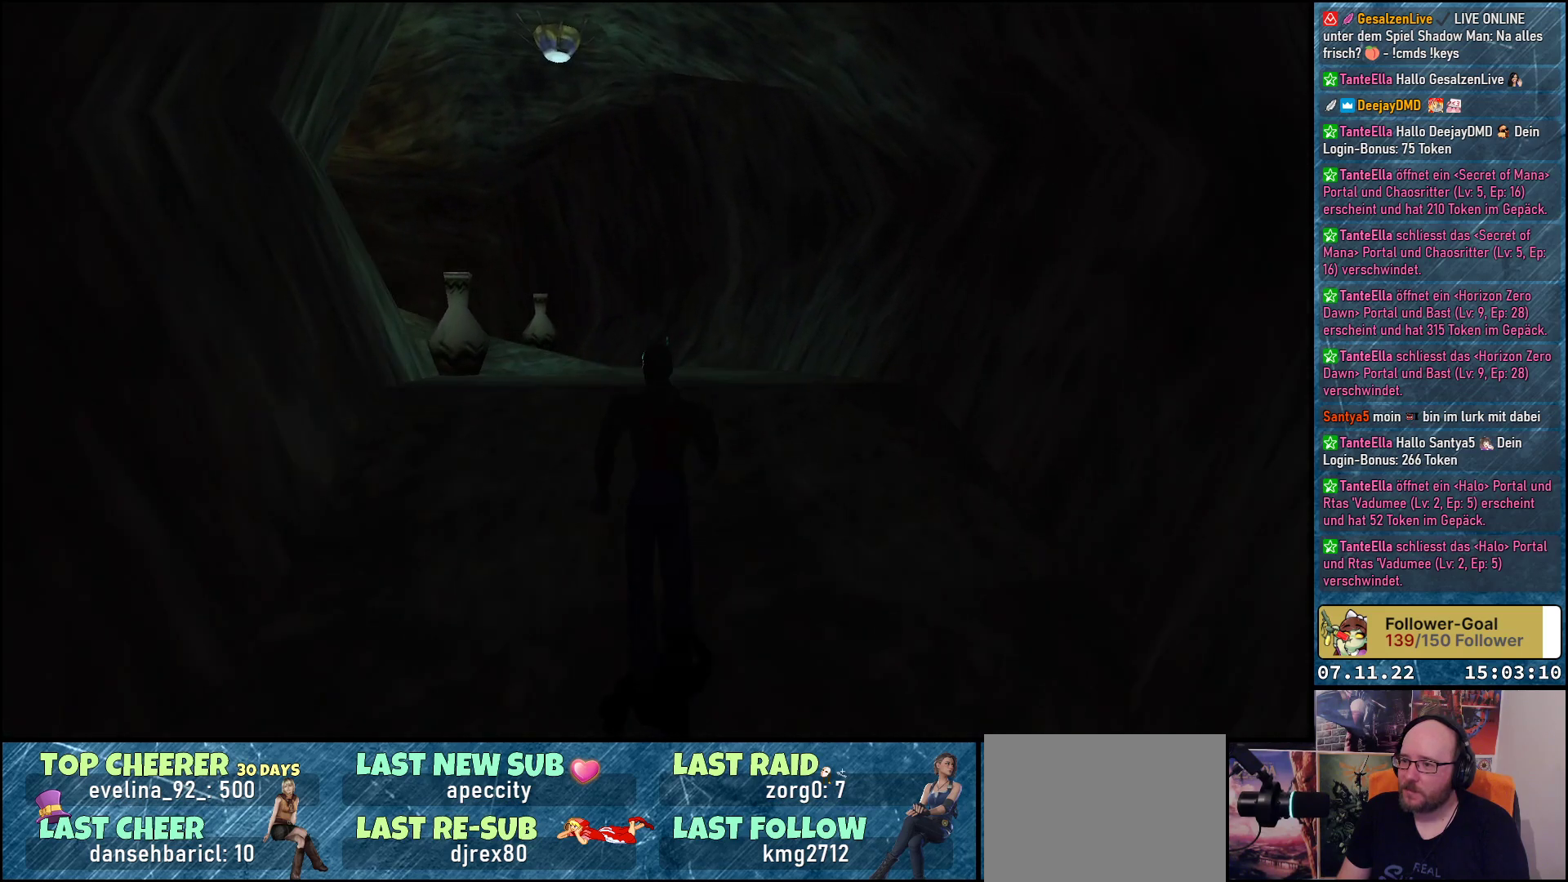
{"buttons": ["DPAD_UP"], "left_stick": "center", "events": [[17, "DPAD_LEFT", "down"], [217, "DPAD_LEFT", "up"], [267, "A", "down"], [400, "A", "up"]]}
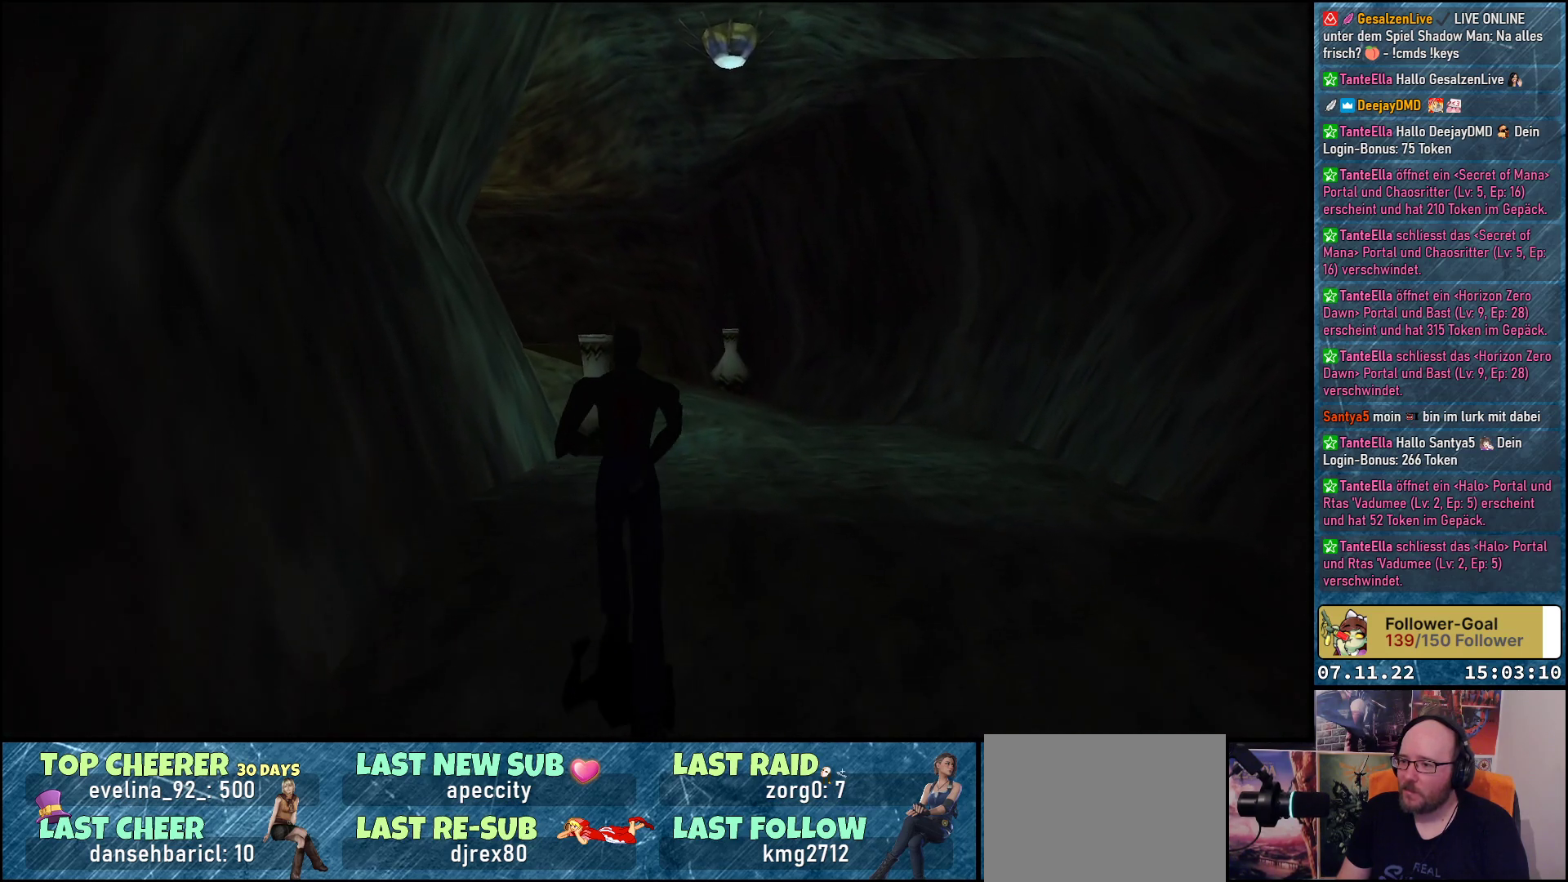
{"buttons": ["DPAD_UP"], "left_stick": "center", "events": []}
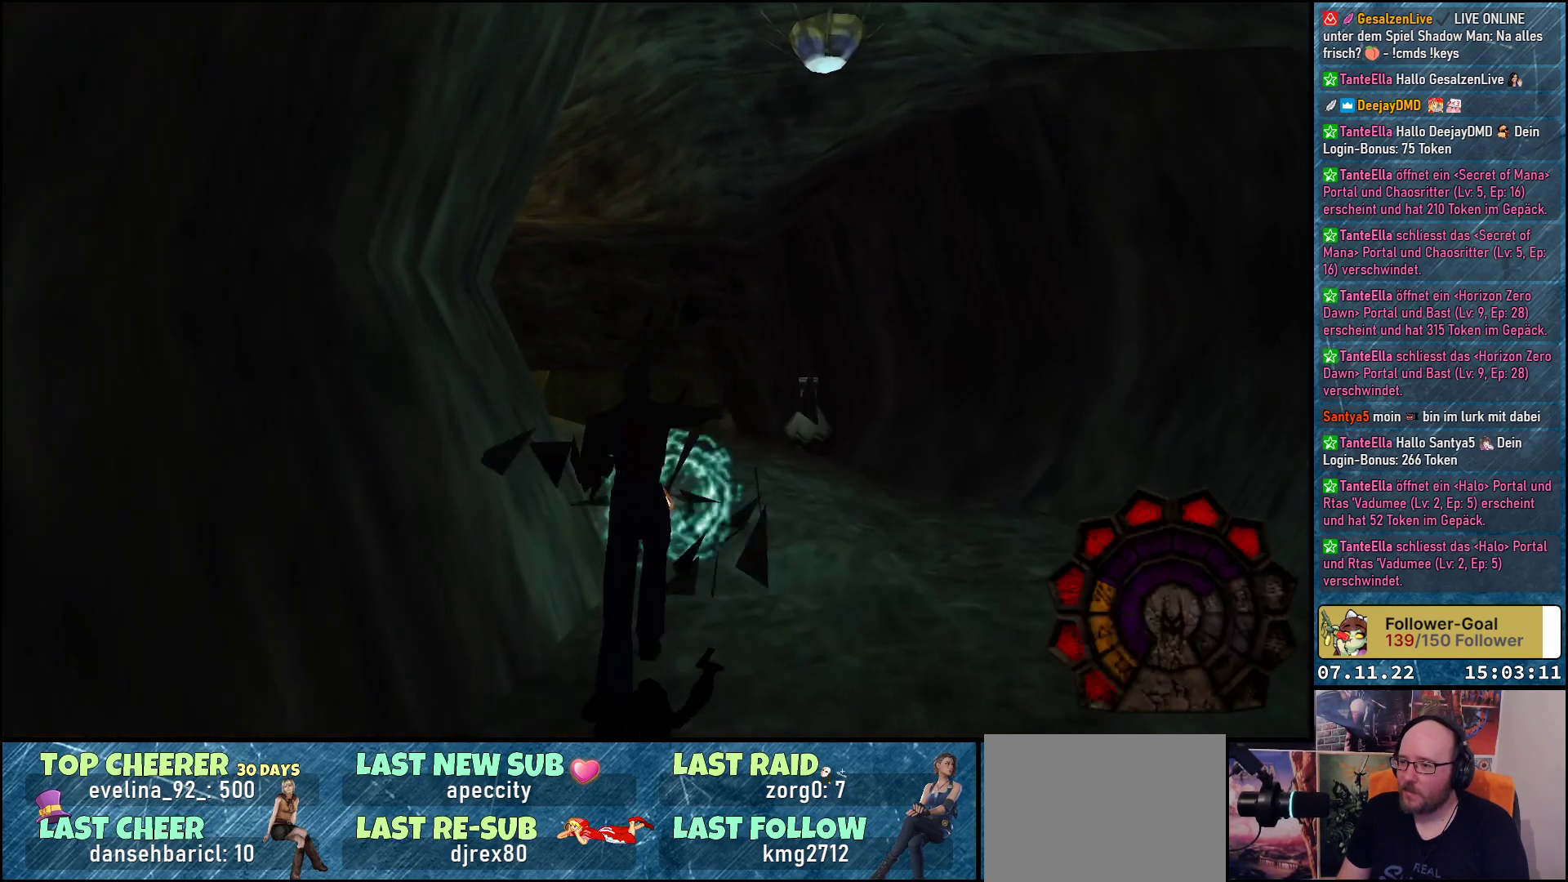
{"buttons": ["DPAD_UP"], "left_stick": "center", "events": [[150, "DPAD_UP", "up"], [300, "DPAD_UP", "down"]]}
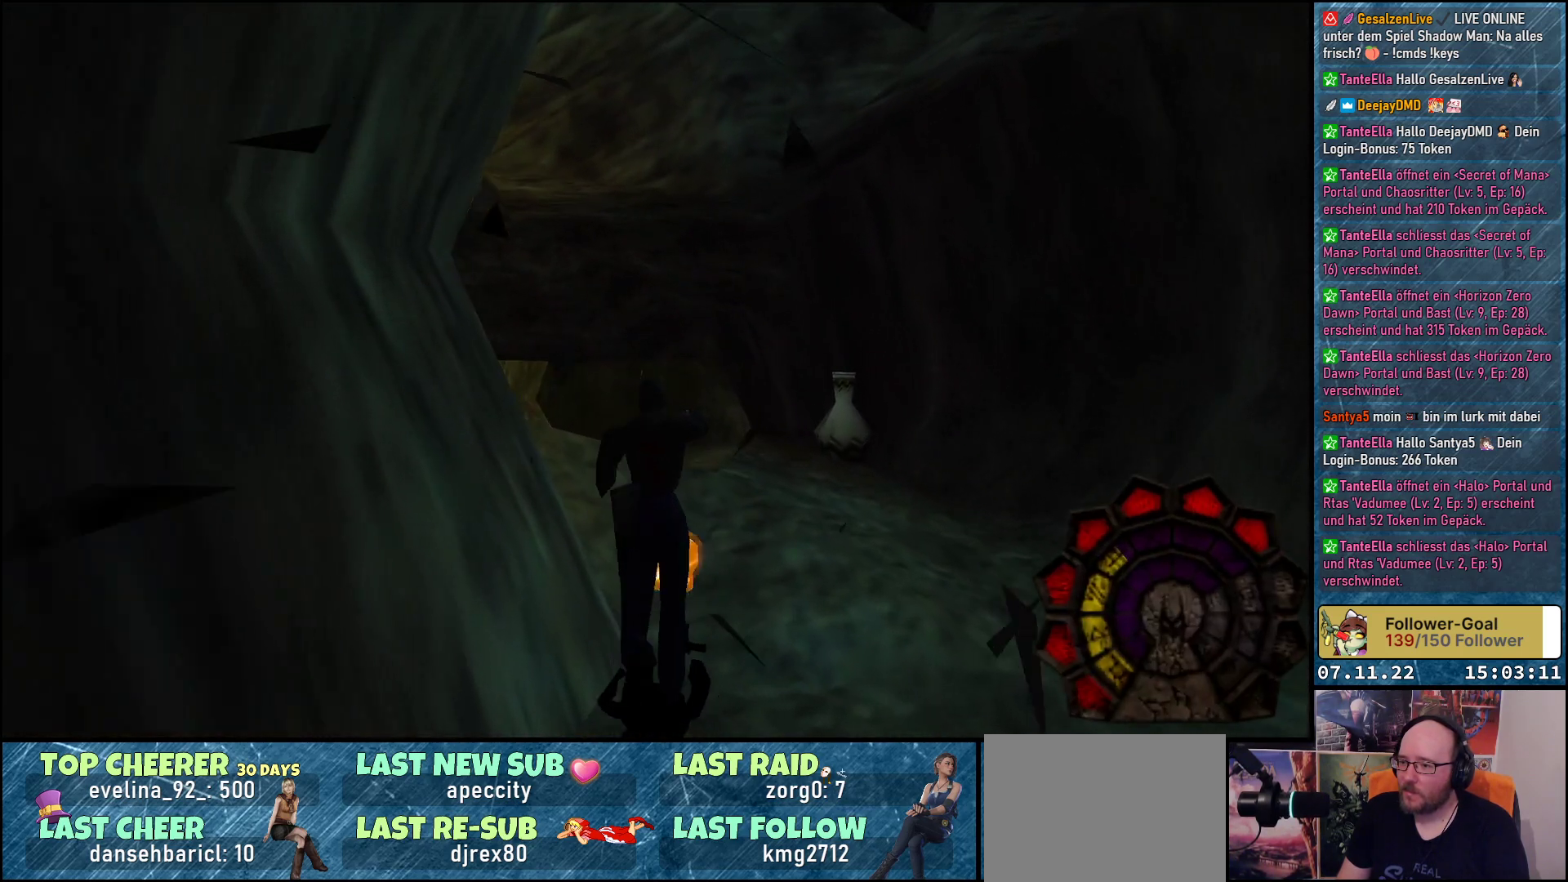
{"buttons": ["R1", "DPAD_LEFT"], "left_stick": "center", "events": [[133, "DPAD_UP", "up"], [283, "R1", "down"], [300, "DPAD_LEFT", "down"]]}
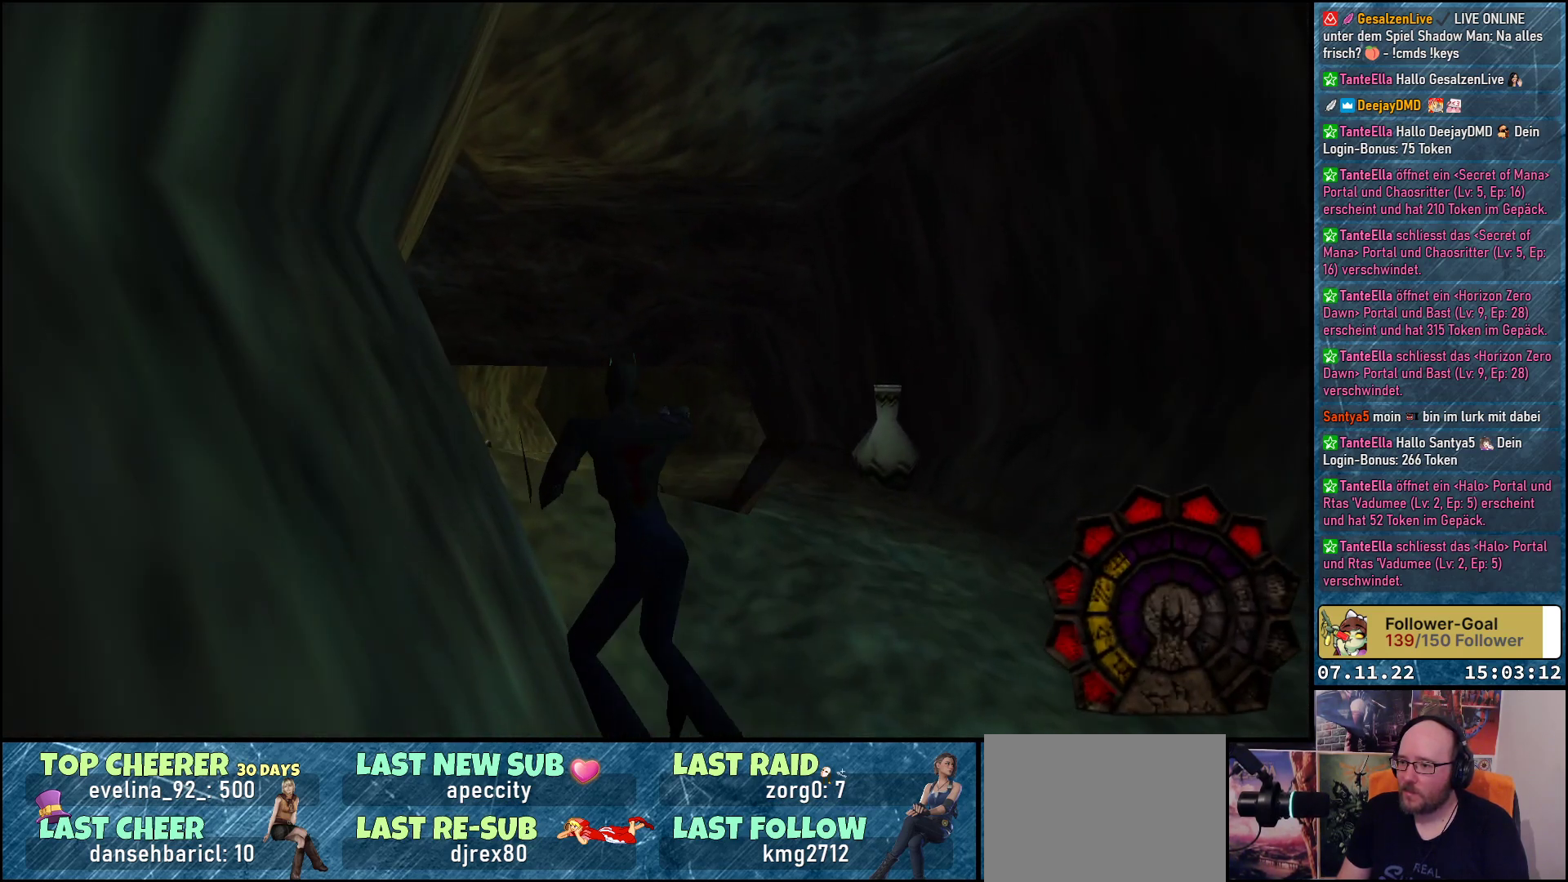
{"buttons": ["DPAD_LEFT"], "left_stick": "center", "events": [[183, "DPAD_LEFT", "up"], [250, "R1", "up"], [433, "DPAD_LEFT", "down"]]}
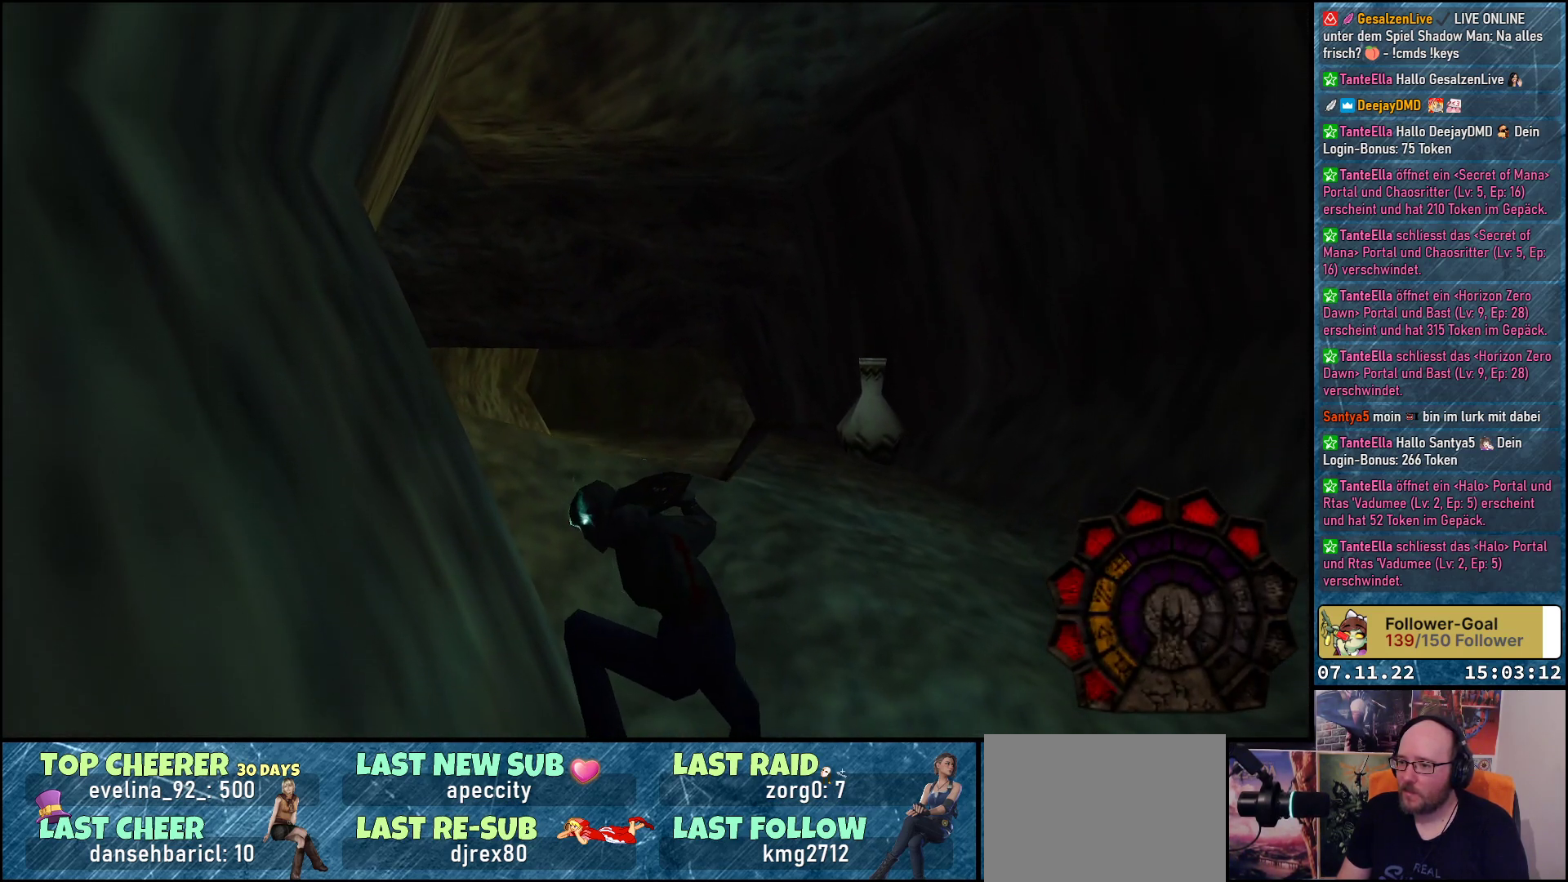
{"buttons": ["A"], "left_stick": "center", "events": [[383, "A", "down"], [383, "DPAD_LEFT", "up"]]}
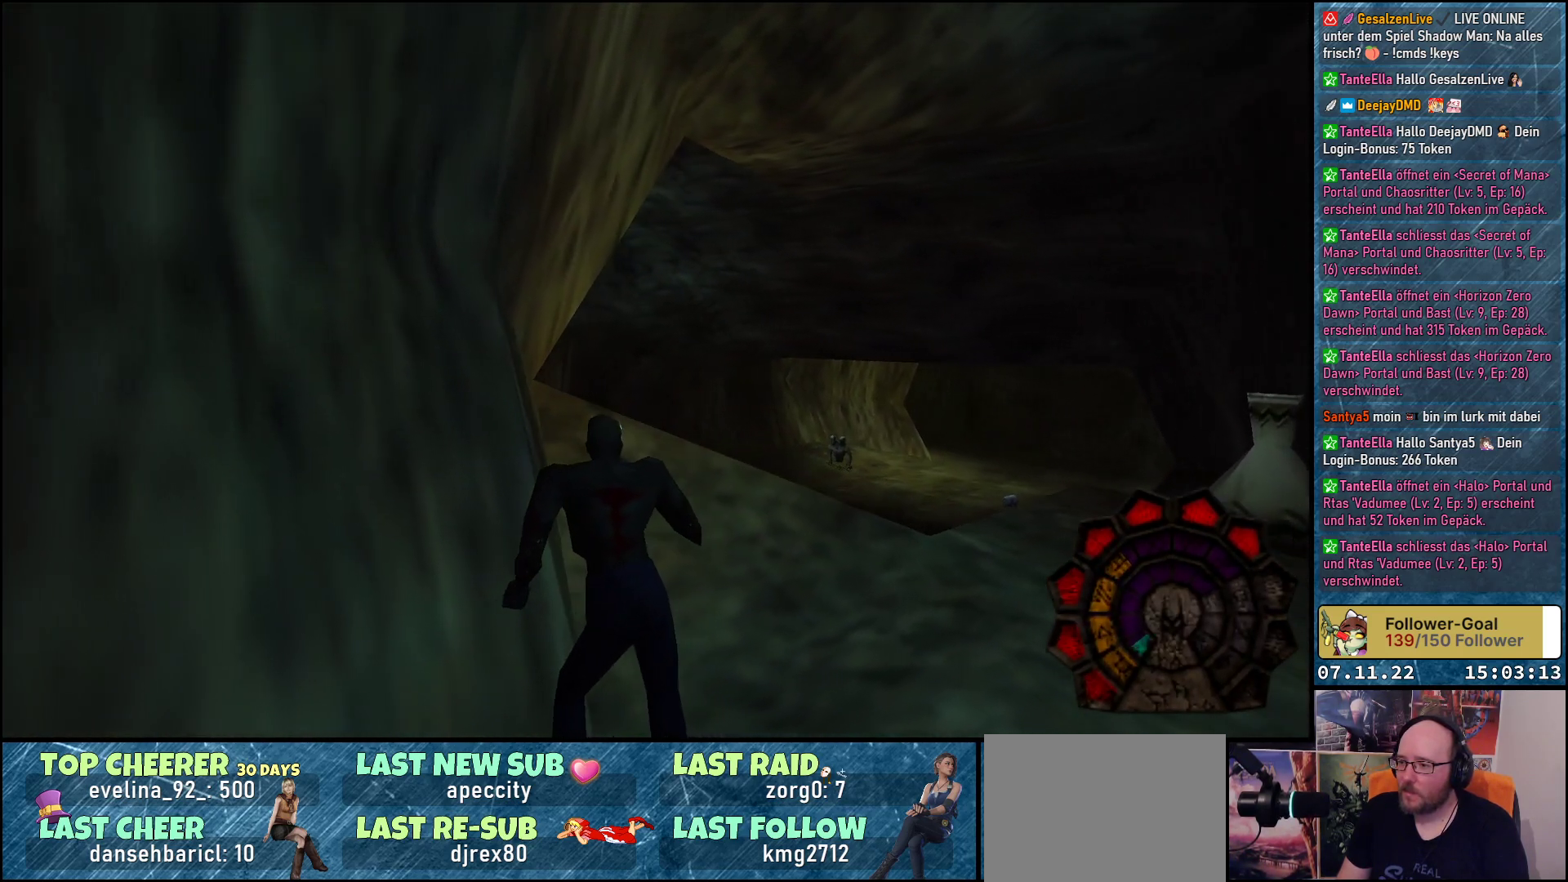
{"buttons": ["A", "DPAD_RIGHT"], "left_stick": "center", "events": [[367, "DPAD_RIGHT", "down"]]}
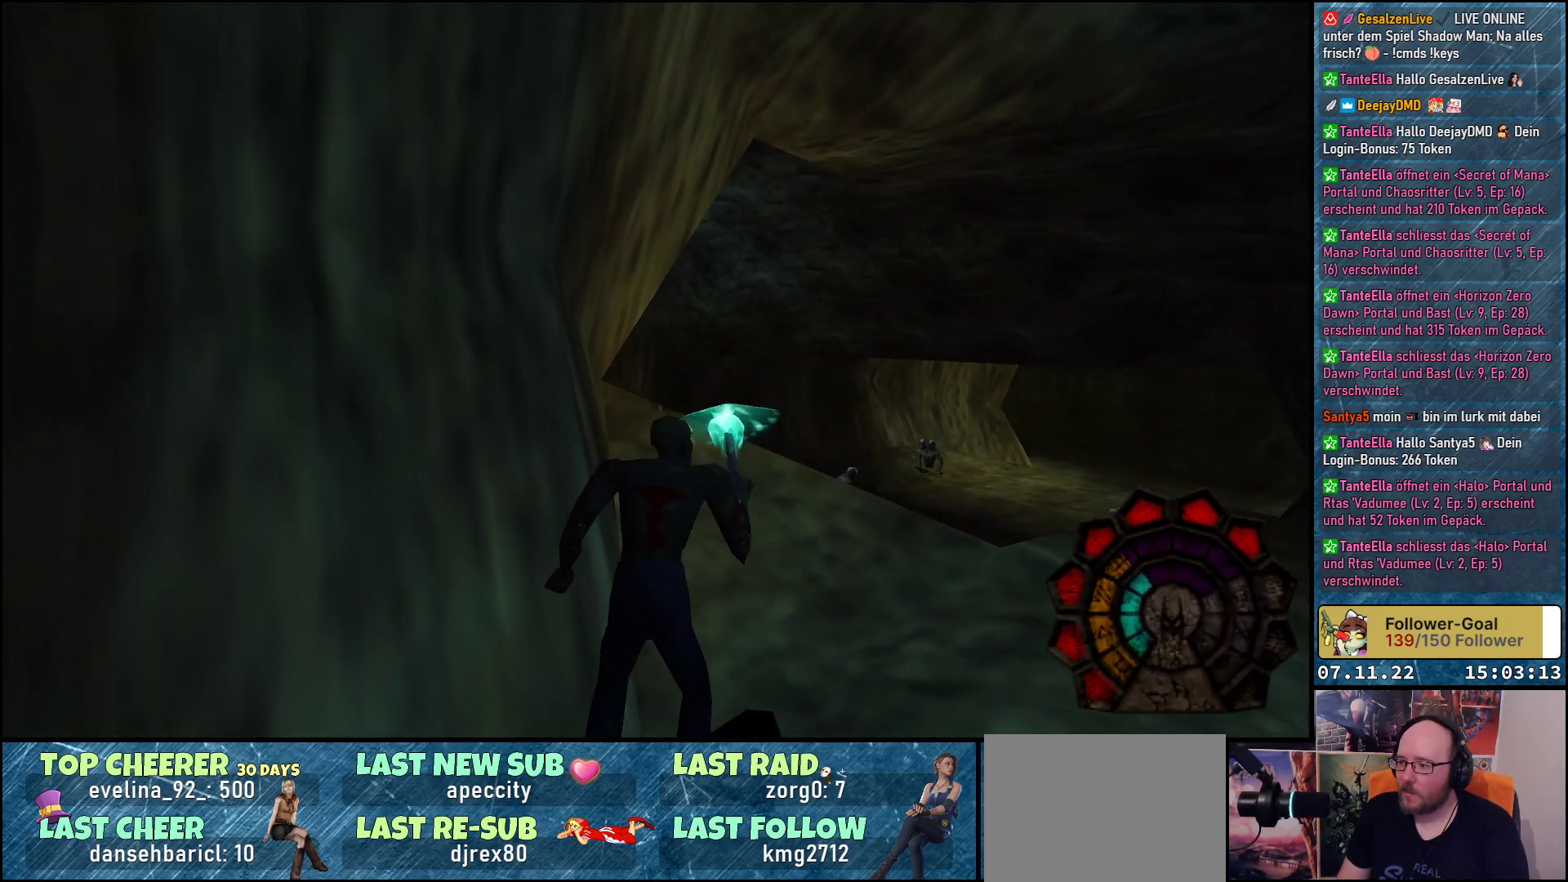
{"buttons": ["A", "R1", "DPAD_UP"], "left_stick": "center", "events": [[367, "DPAD_RIGHT", "up"], [383, "DPAD_UP", "down"], [383, "R1", "down"]]}
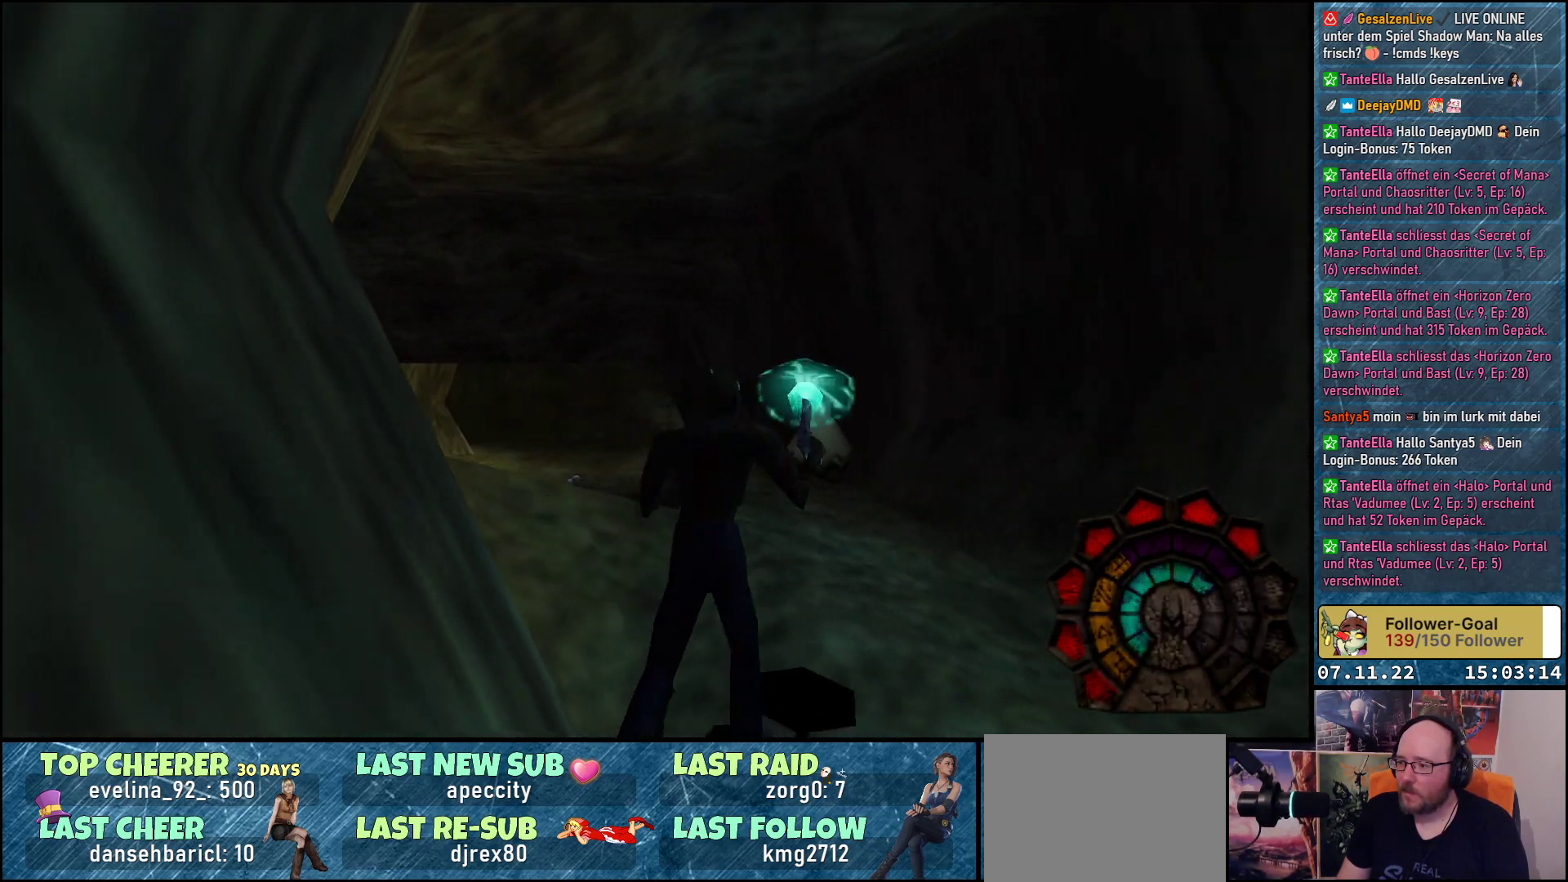
{"buttons": ["A", "R1", "DPAD_LEFT"], "left_stick": "center", "events": [[200, "DPAD_LEFT", "down"], [367, "DPAD_UP", "up"]]}
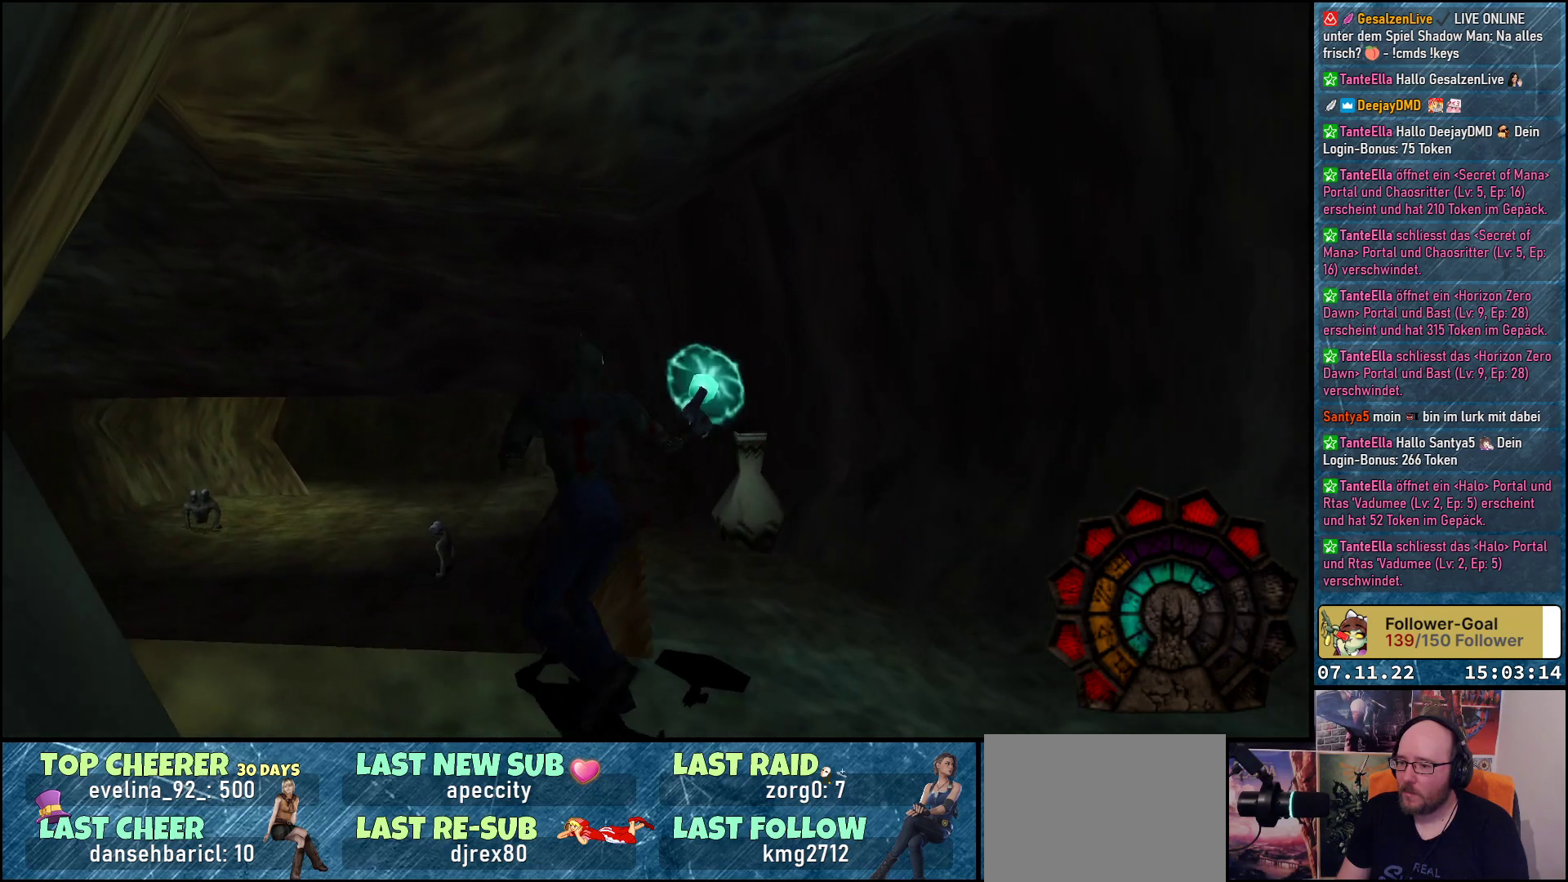
{"buttons": ["A", "DPAD_LEFT"], "left_stick": "center", "events": [[50, "R1", "up"], [67, "DPAD_LEFT", "up"], [267, "DPAD_LEFT", "down"]]}
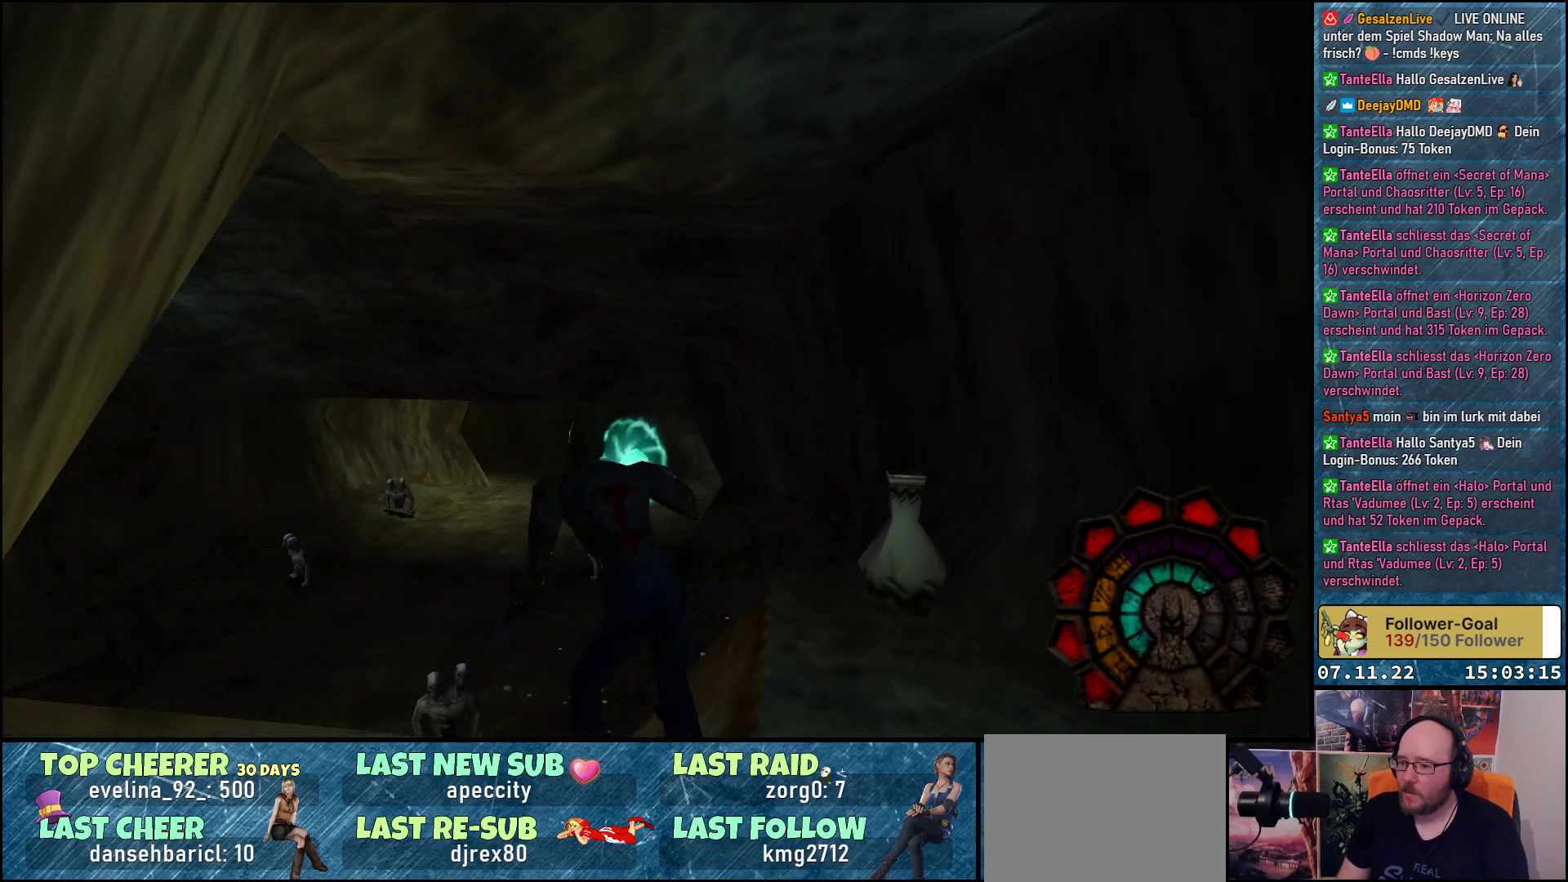
{"buttons": ["A", "R1", "DPAD_DOWN"], "left_stick": "center", "events": [[17, "DPAD_LEFT", "up"], [50, "R1", "down"], [417, "DPAD_DOWN", "down"]]}
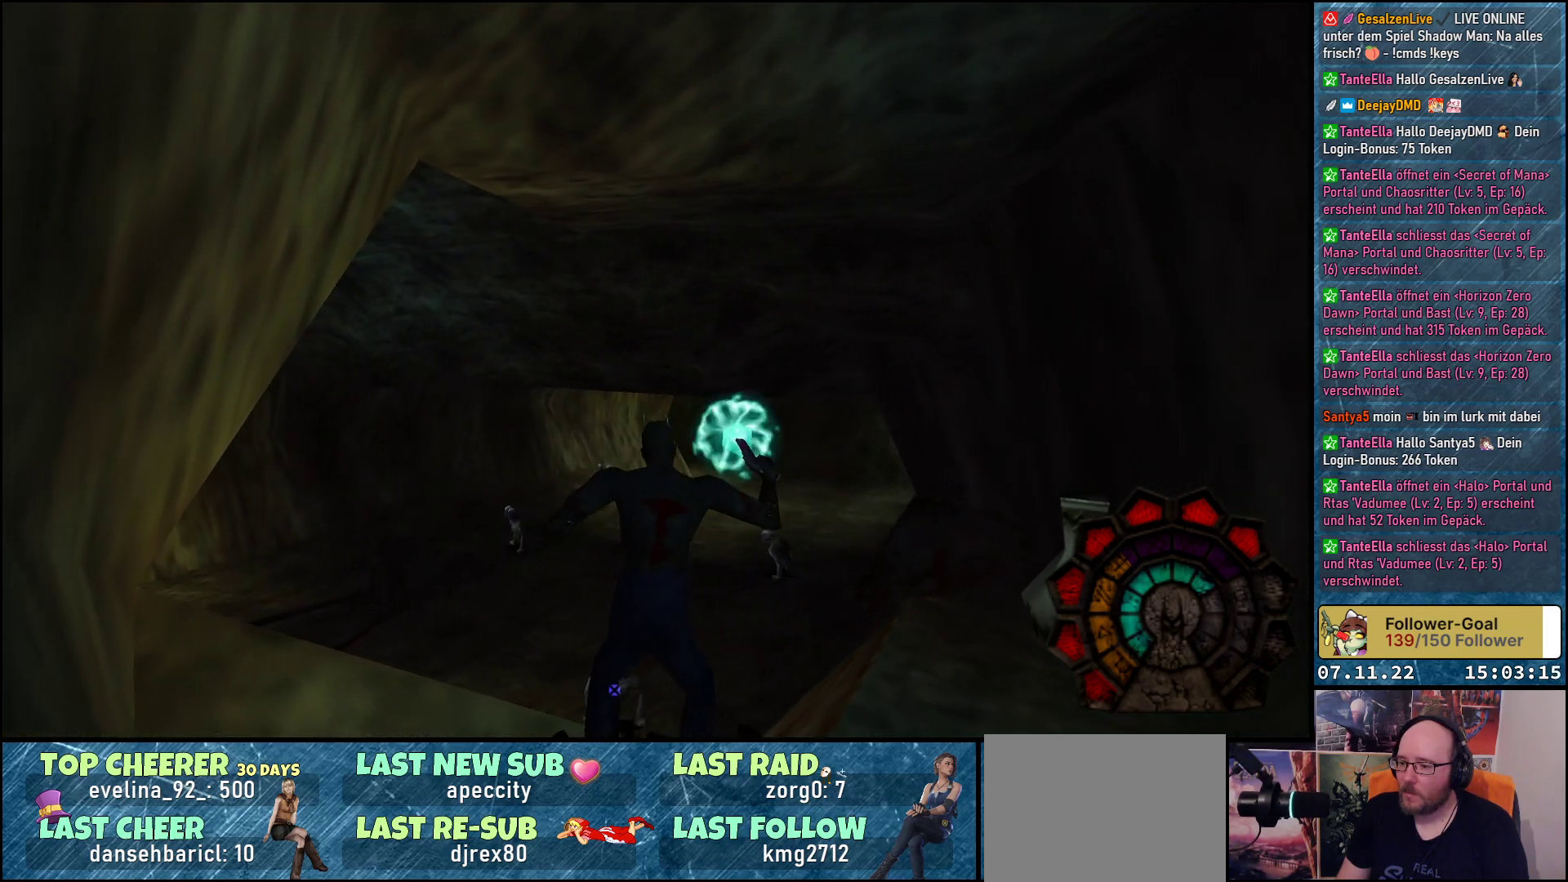
{"buttons": ["A", "R1", "DPAD_RIGHT"], "left_stick": "center", "events": [[150, "A", "up"], [200, "A", "down"], [300, "DPAD_DOWN", "up"], [367, "DPAD_RIGHT", "down"]]}